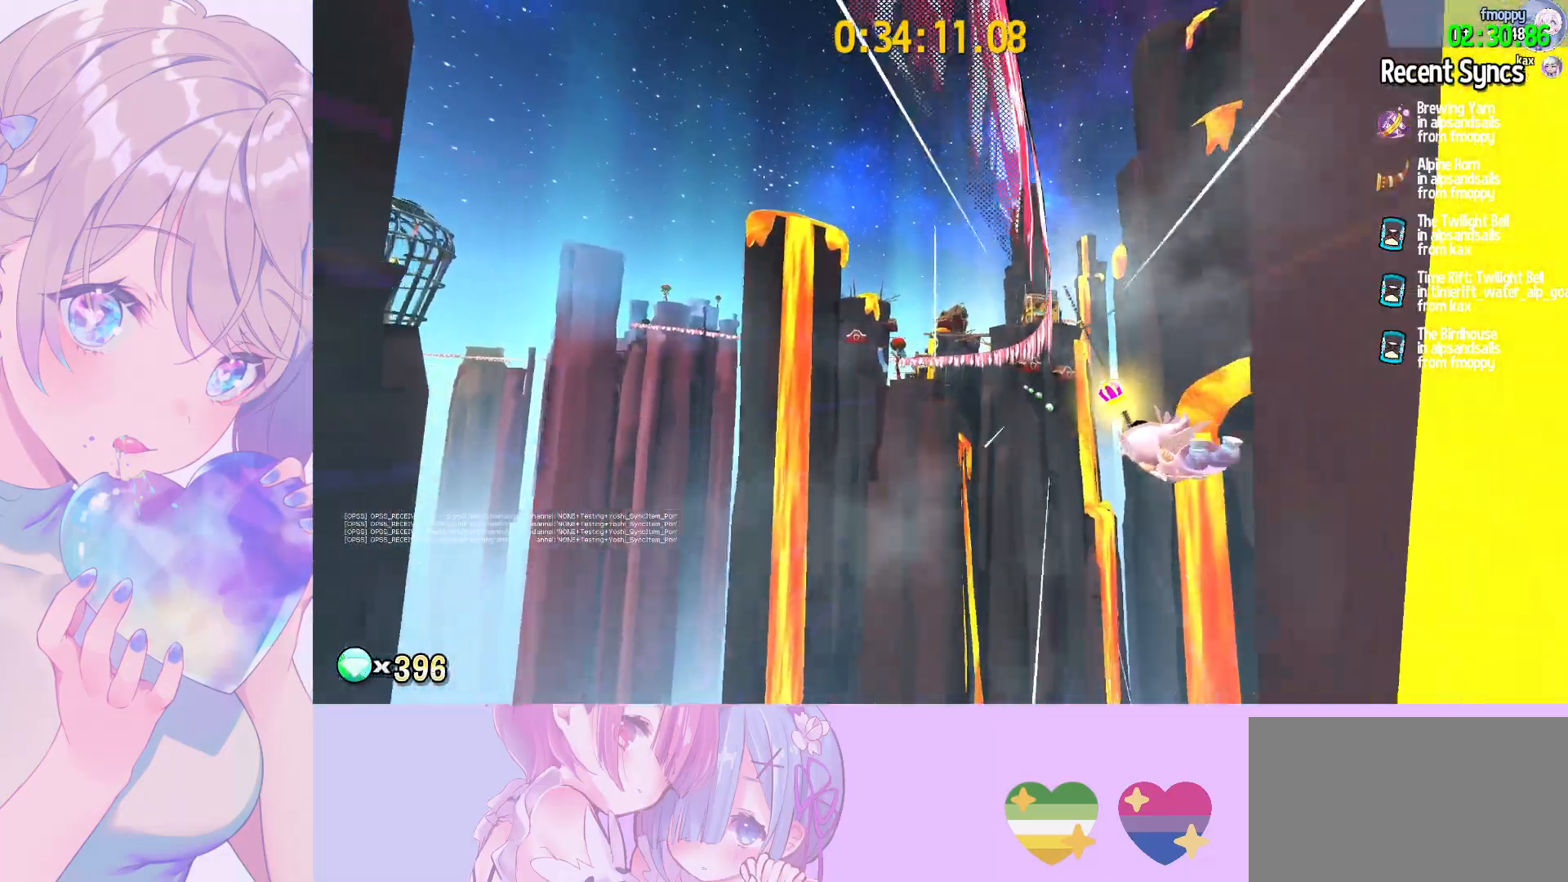
Gameplay with keyboard and mouse; each line is a JSON object with the keys and mouse buttons held at the frame after it. "events" lists presses ("down") and releases ("up") of "a", "alt", "c", "caps_lock", "ctrl", "d", "e", "f", "g", "q", "r", "s", "shift", "space", "t", "tab", "v", "w", "x", "z", "mouse_left", "mouse_wheel" and "mouse_right" between this image and that frame as [ms after this image, input, new state], when the widget could be followed in between. "mouse_left", "mouse_wheel", "mouse_right" = the "left", "wheel", "right" buttons of the "mouse" list. No other keys are recorded. "wheel" means that the mouse wheel is clicked or scrolled. "mouse_move" is the direction in which the mouse moves at that frame (one of eight, or "still"), when it could be read.
{"keys": ["a"], "mouse": [], "mouse_move": "still", "events": [[83, "a", "up"], [267, "a", "down"], [367, "a", "up"], [500, "a", "down"]]}
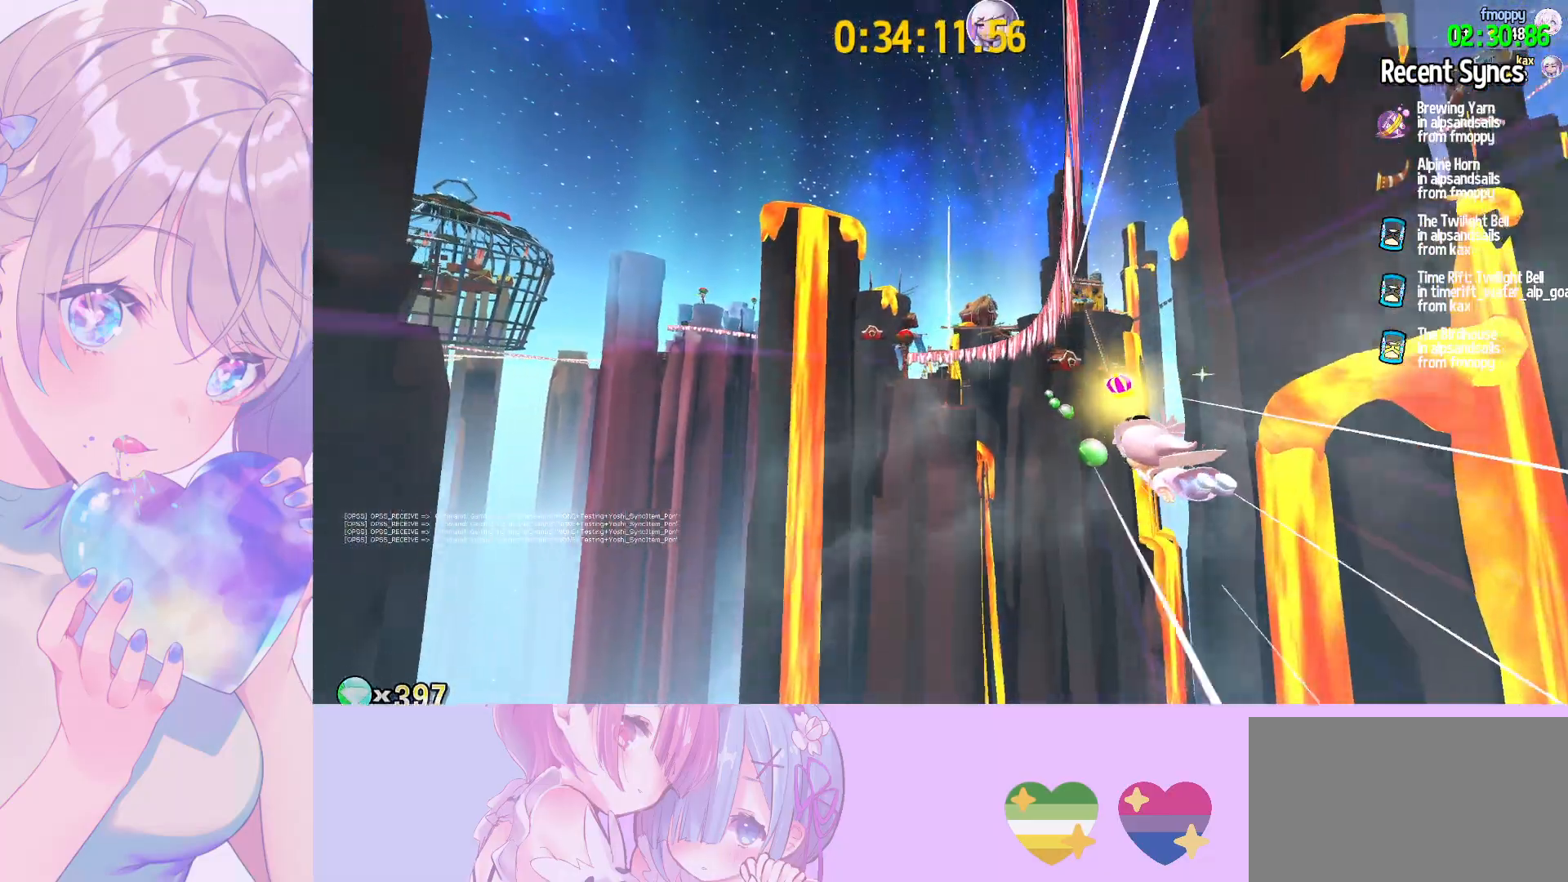
{"keys": [], "mouse": [], "mouse_move": "still", "events": [[50, "a", "up"], [333, "a", "down"], [433, "a", "up"]]}
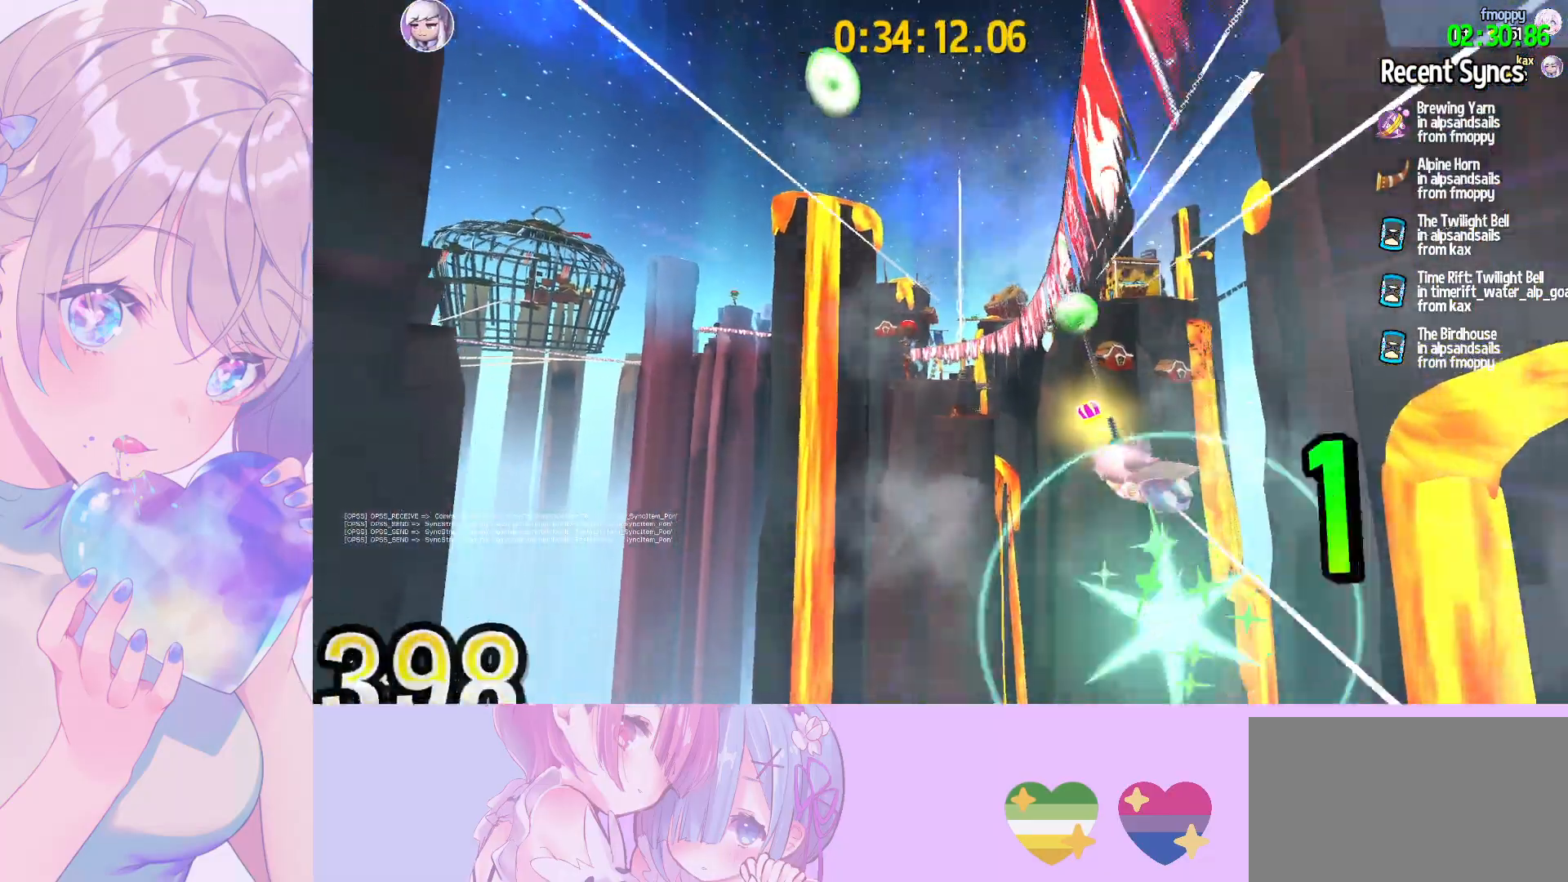
{"keys": [], "mouse": [], "mouse_move": "still", "events": []}
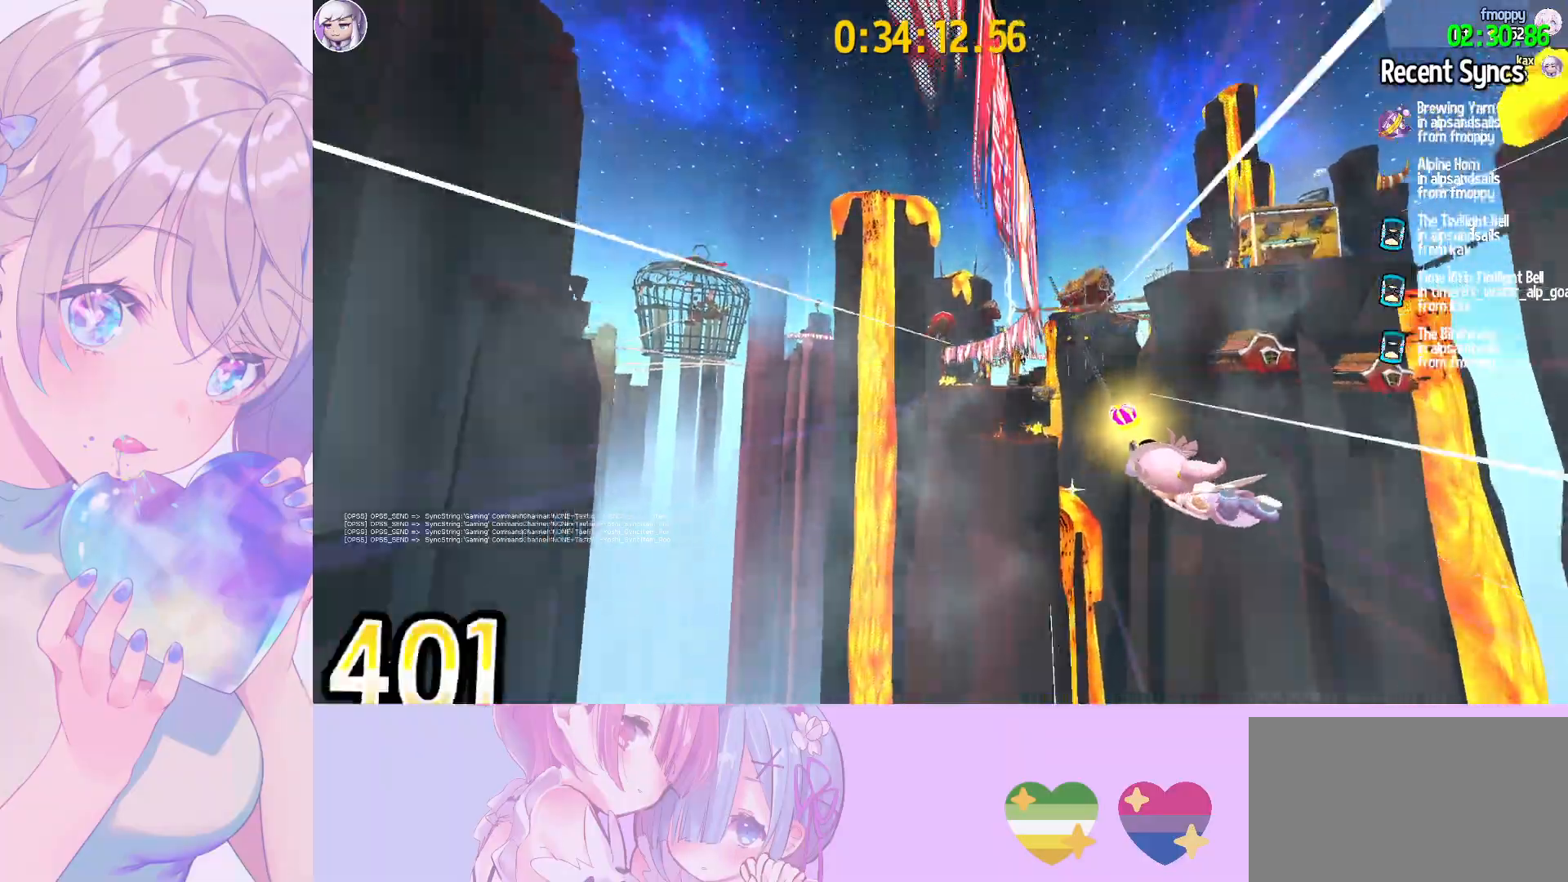
{"keys": [], "mouse": [], "mouse_move": "still", "events": []}
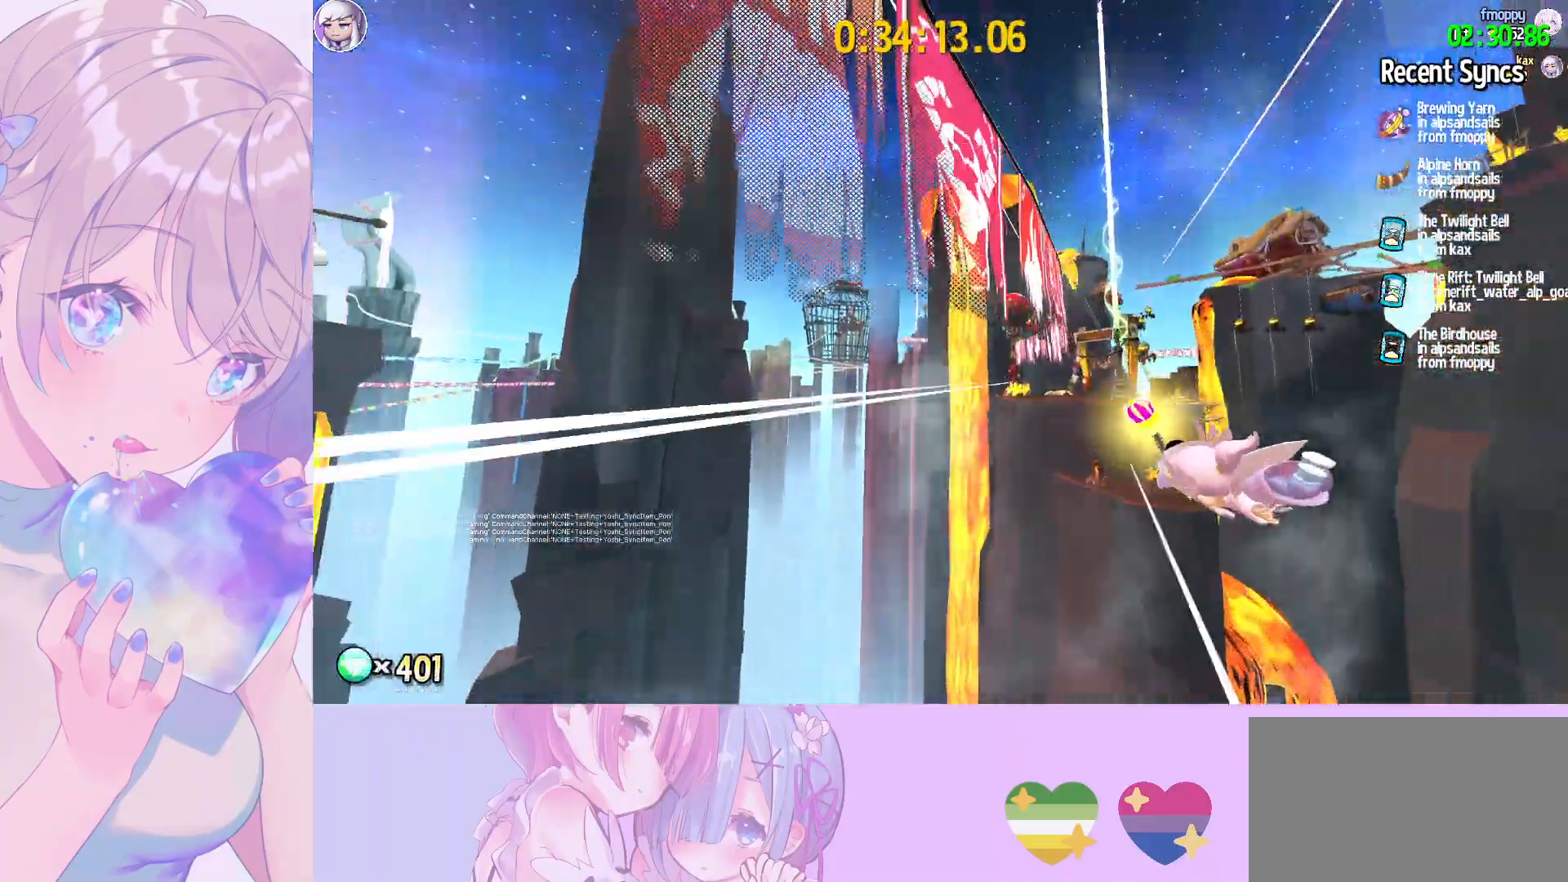
{"keys": [], "mouse": [], "mouse_move": "still", "events": [[200, "mouse_wheel", "down"], [383, "mouse_wheel", "up"]]}
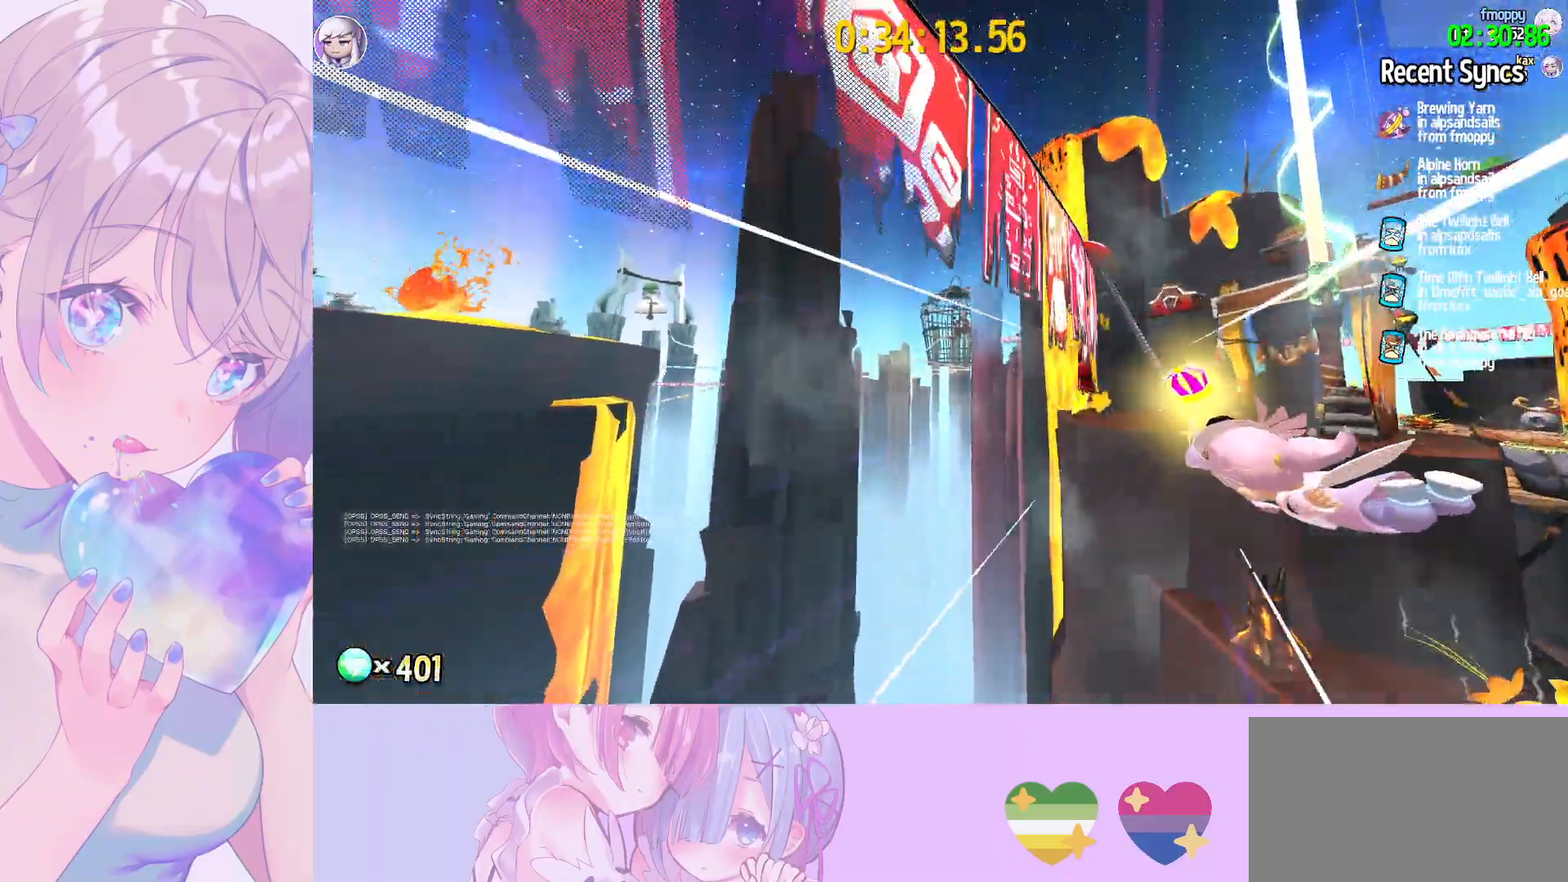
{"keys": [], "mouse": [], "mouse_move": "still", "events": []}
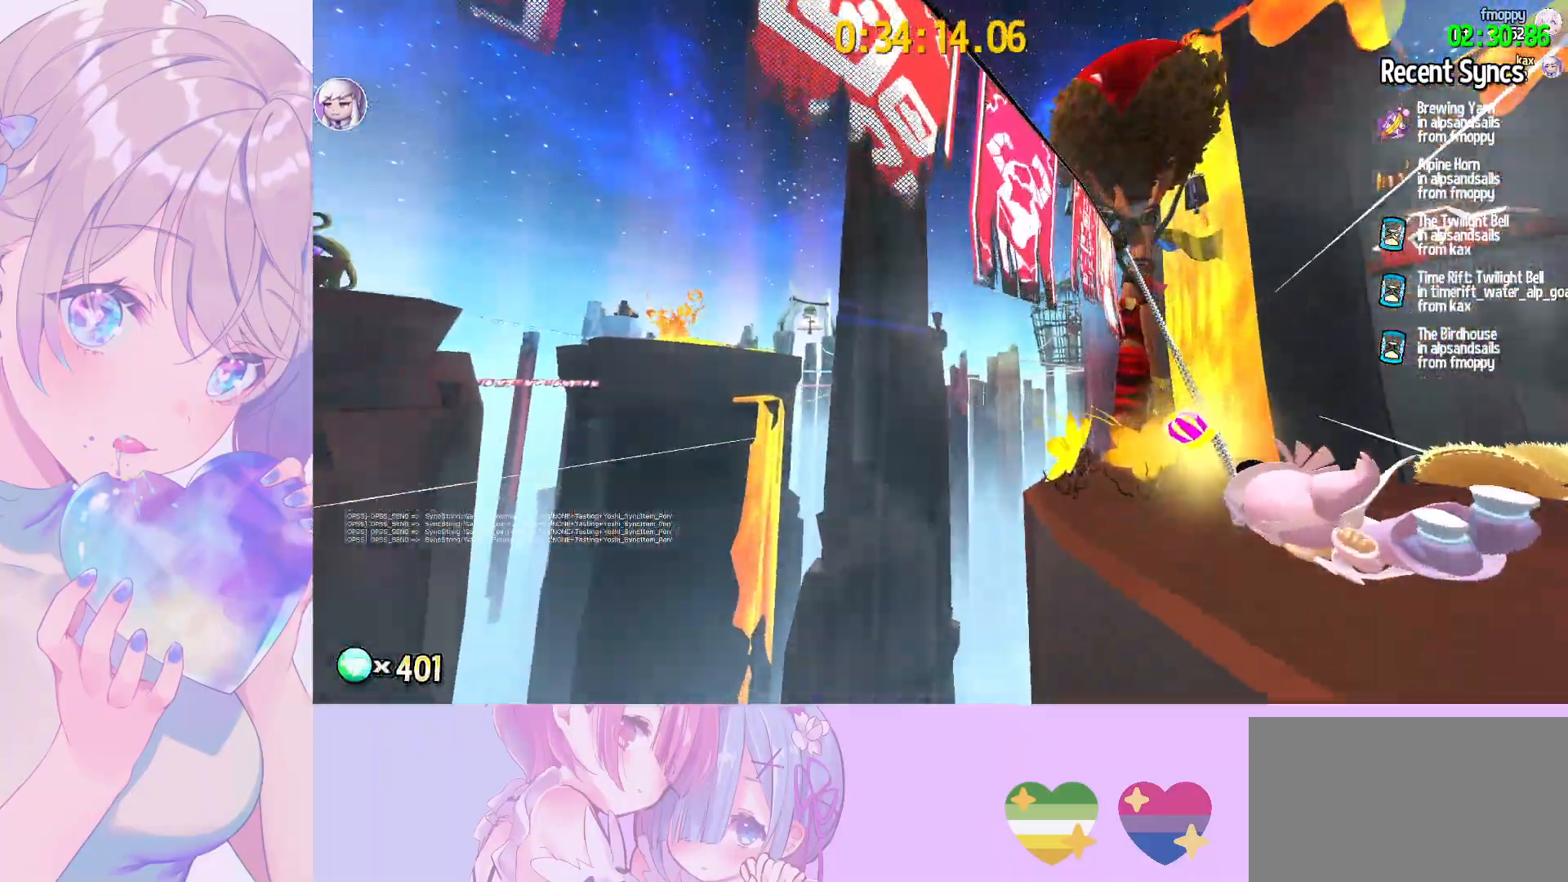
{"keys": ["d", "s", "shift"], "mouse": [], "mouse_move": "right", "events": [[33, "s", "down"], [83, "shift", "down"], [500, "d", "down"]]}
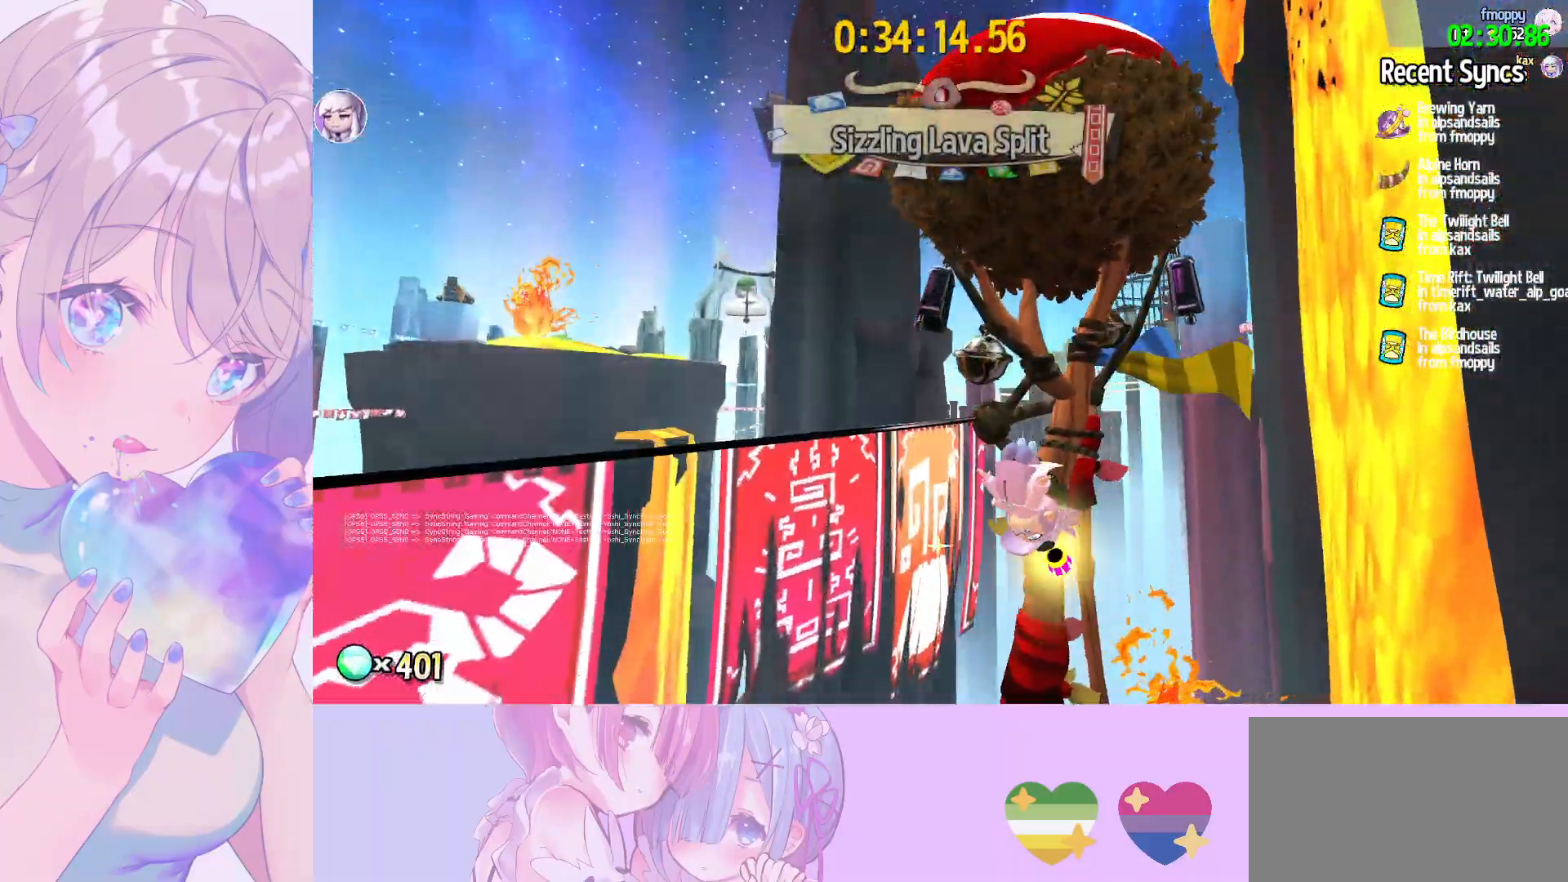
{"keys": ["d", "shift"], "mouse": [], "mouse_move": "still", "events": [[250, "s", "up"]]}
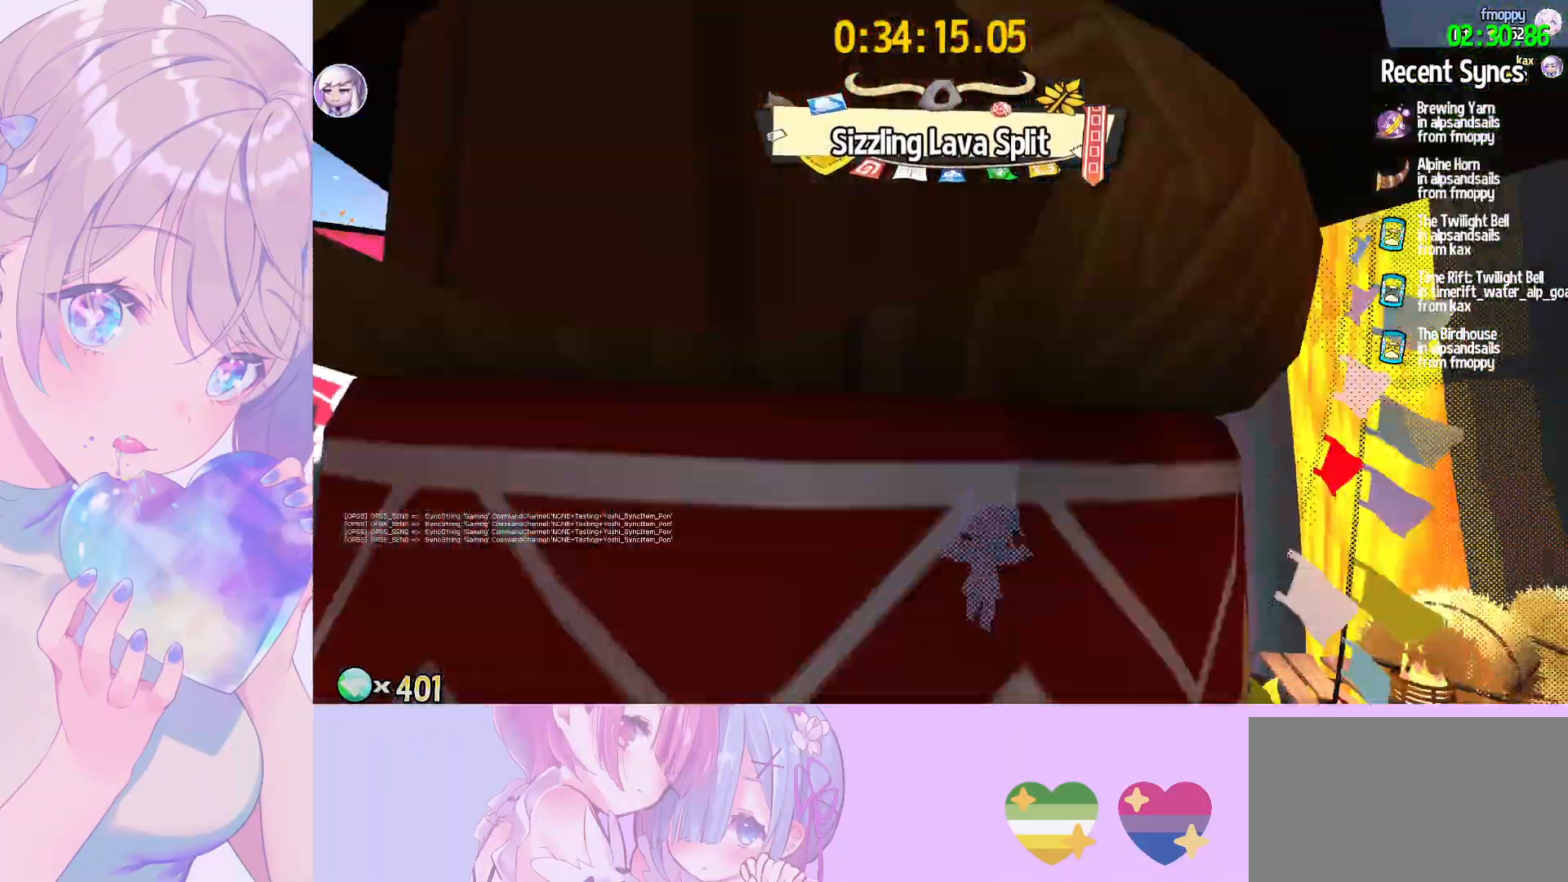
{"keys": ["shift", "w"], "mouse": [], "mouse_move": "still", "events": [[300, "w", "down"], [450, "d", "up"]]}
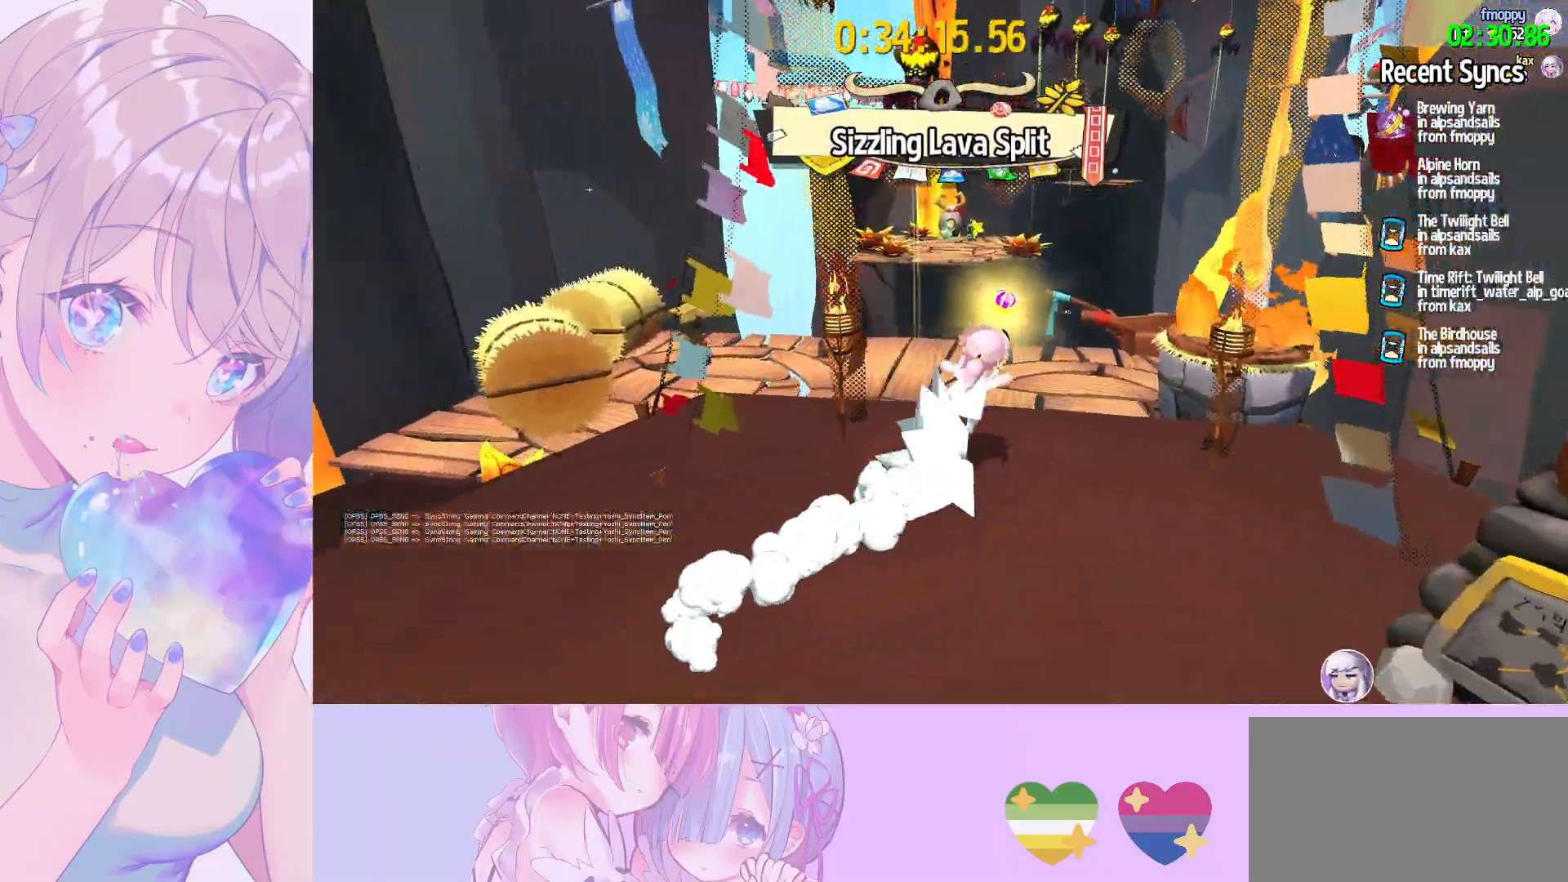
{"keys": ["shift", "w"], "mouse": [], "mouse_move": "still", "events": []}
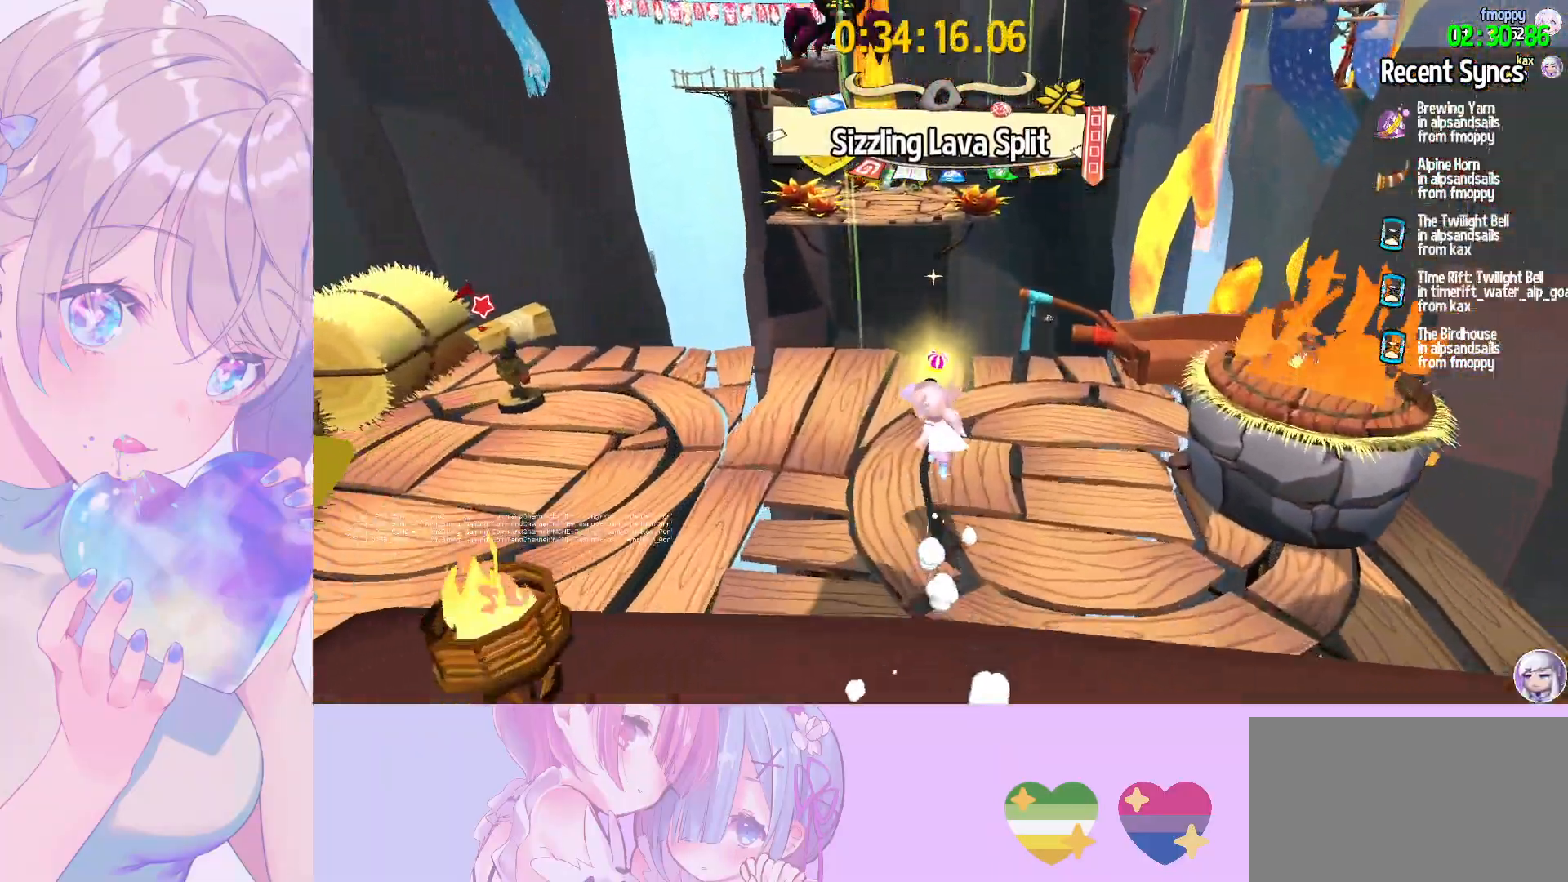
{"keys": ["shift", "w"], "mouse": [], "mouse_move": "still", "events": []}
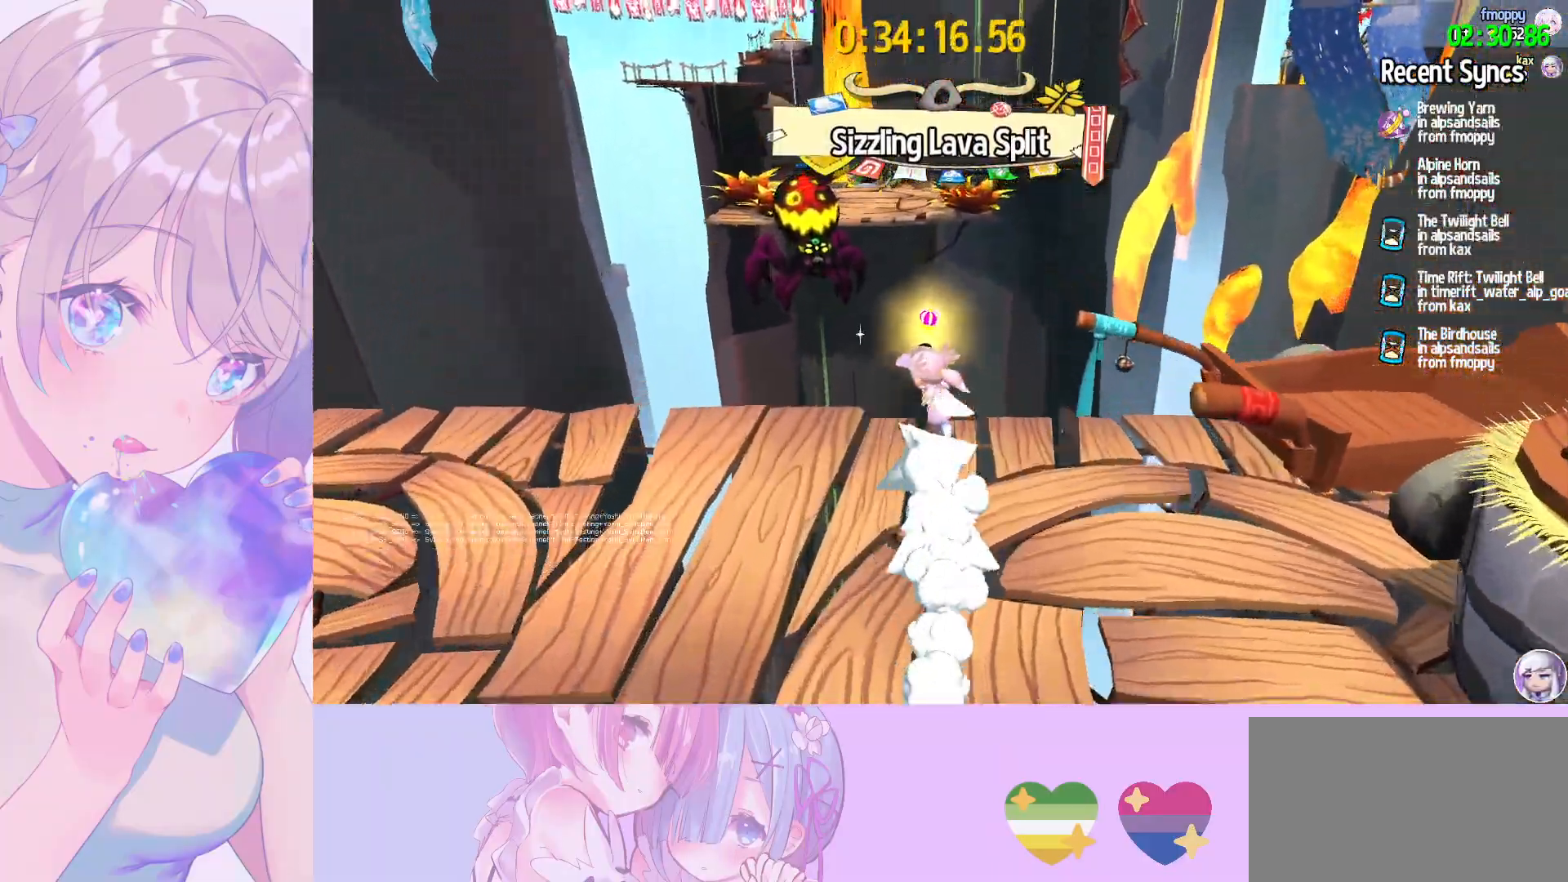
{"keys": ["a", "shift", "w"], "mouse": [], "mouse_move": "still", "events": [[167, "space", "down"], [217, "space", "up"], [267, "space", "down"], [350, "space", "up"], [450, "a", "down"]]}
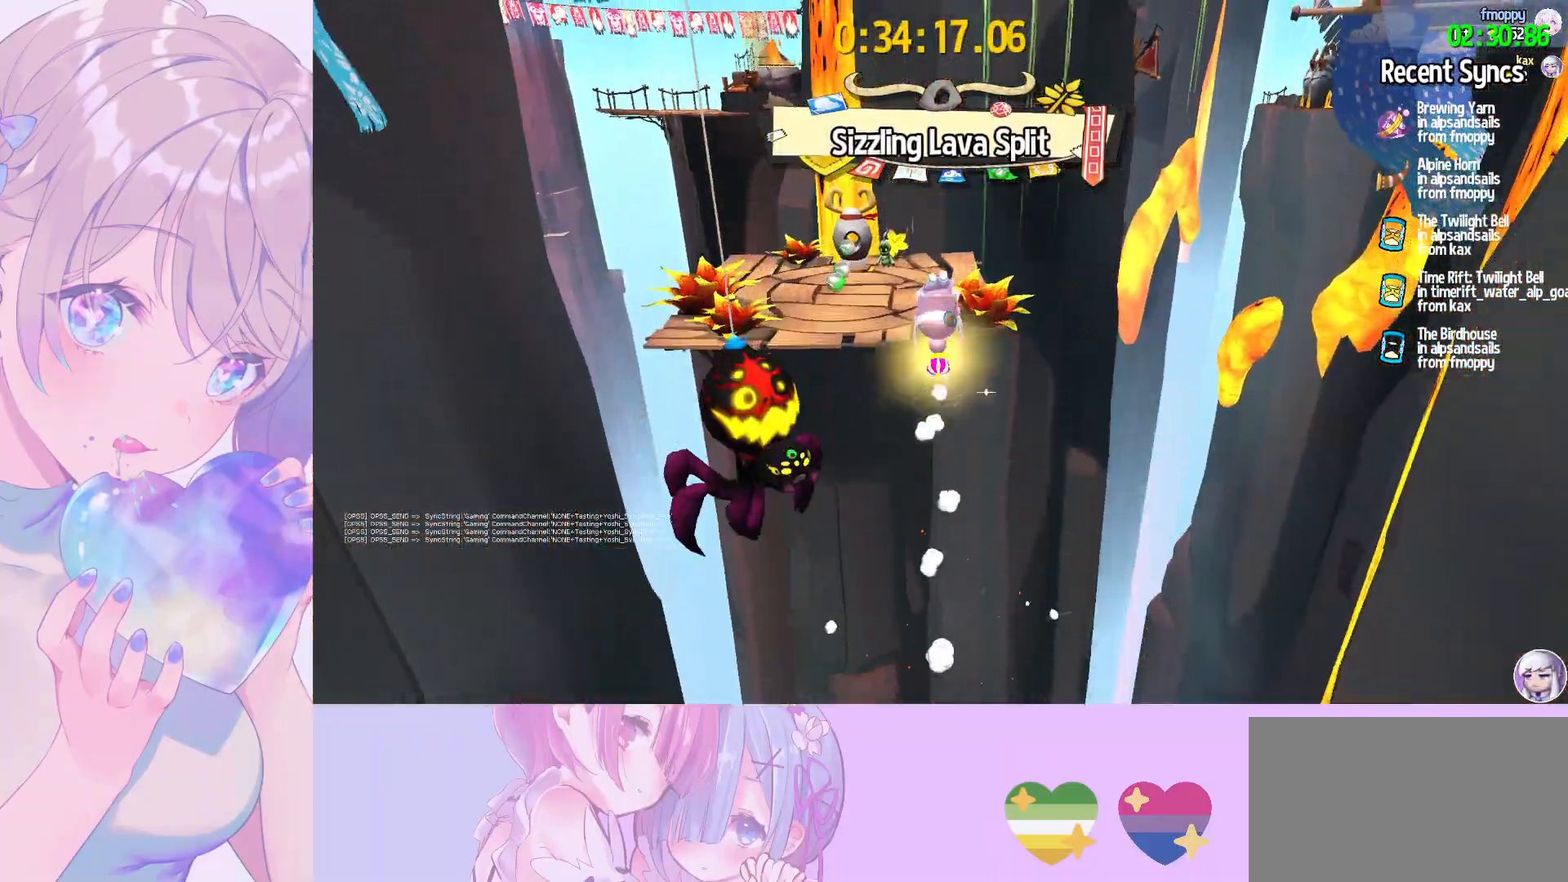
{"keys": ["shift", "w"], "mouse": [], "mouse_move": "still", "events": [[83, "a", "up"]]}
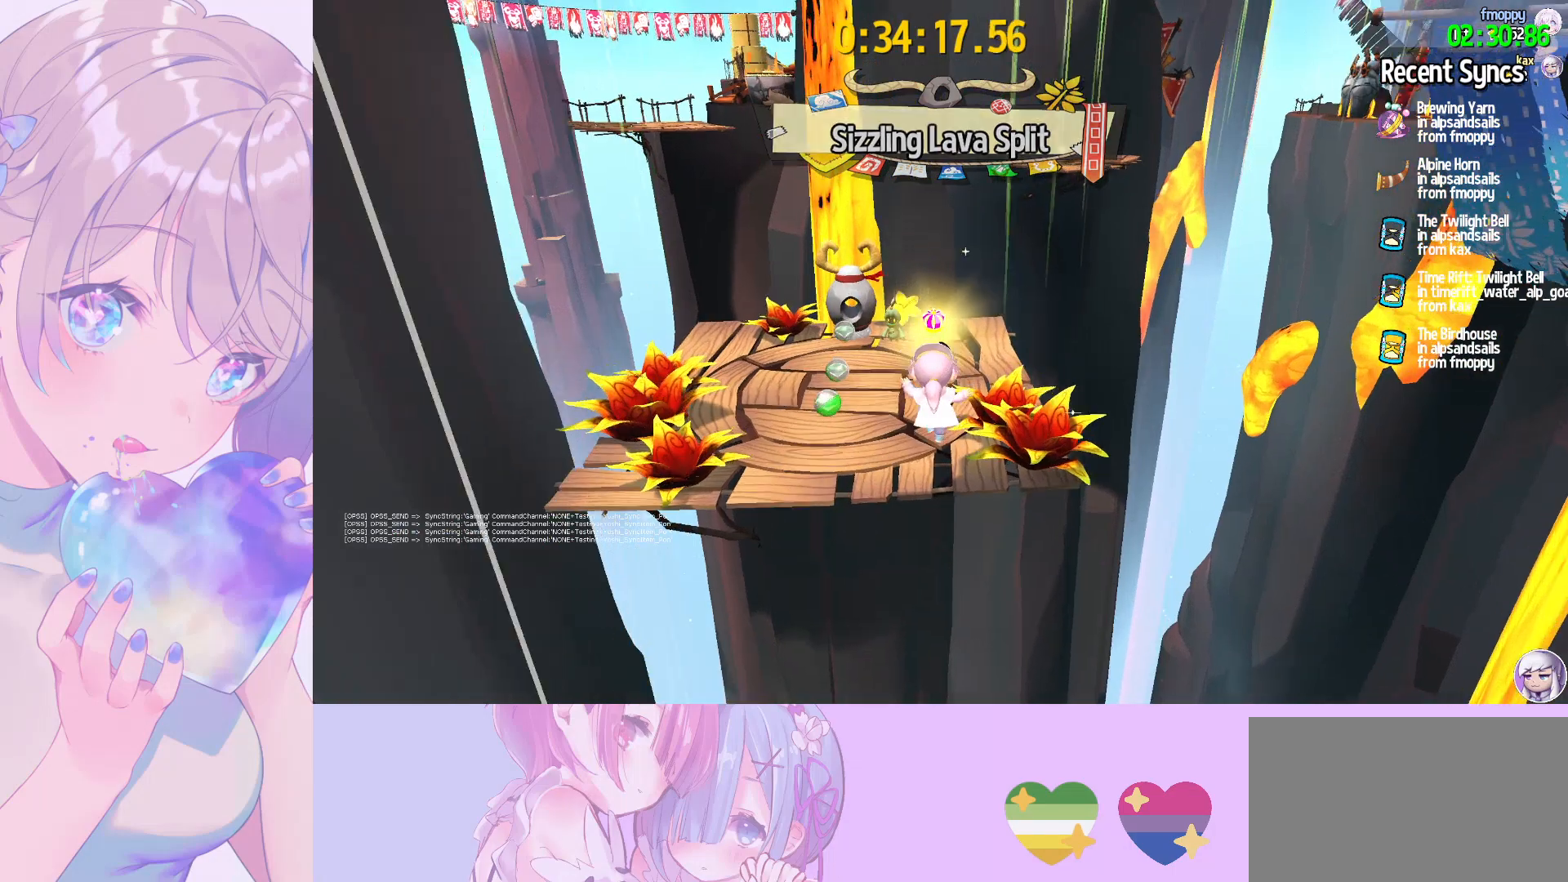
{"keys": ["shift", "w"], "mouse": [], "mouse_move": "still", "events": []}
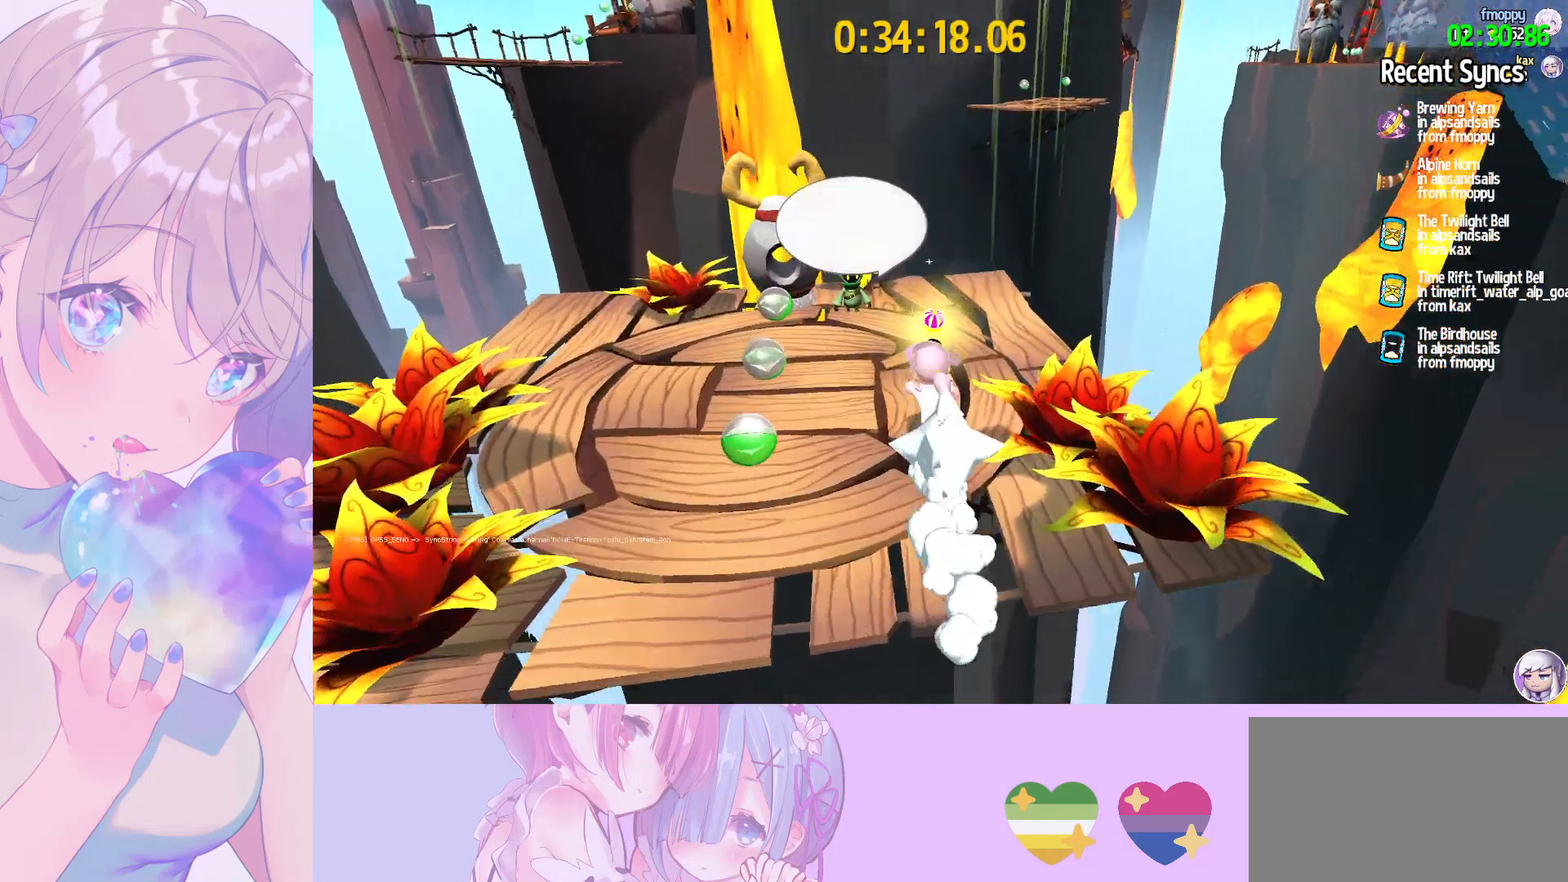
{"keys": ["shift", "w"], "mouse": [], "mouse_move": "still", "events": []}
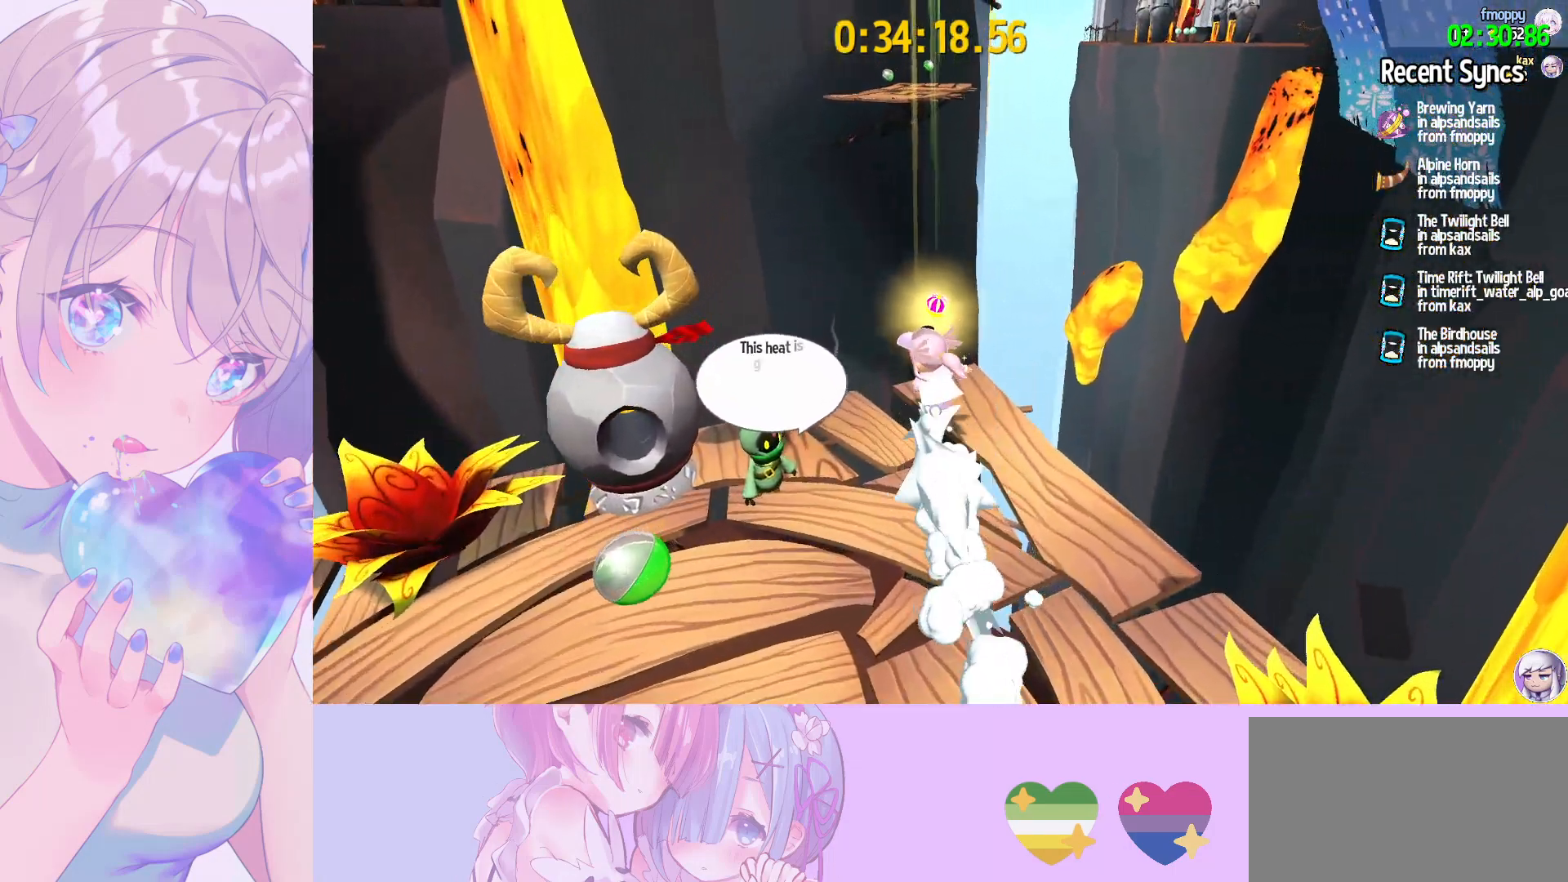
{"keys": ["shift", "w"], "mouse": [], "mouse_move": "still", "events": [[233, "space", "down"], [267, "space", "up"], [367, "space", "down"], [467, "space", "up"]]}
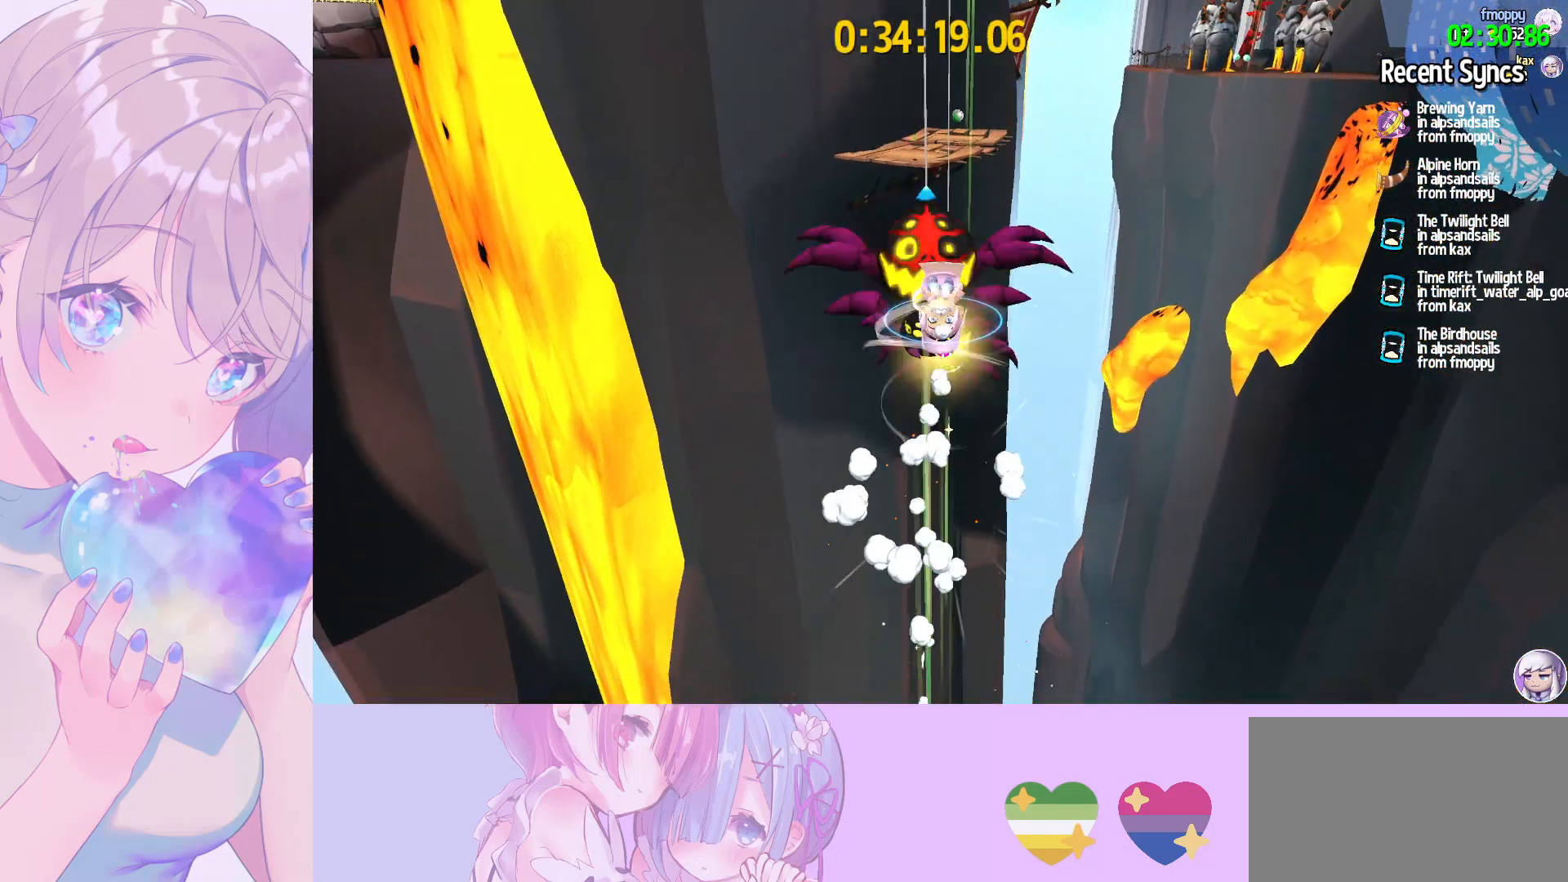
{"keys": ["shift", "w"], "mouse": [], "mouse_move": "still", "events": []}
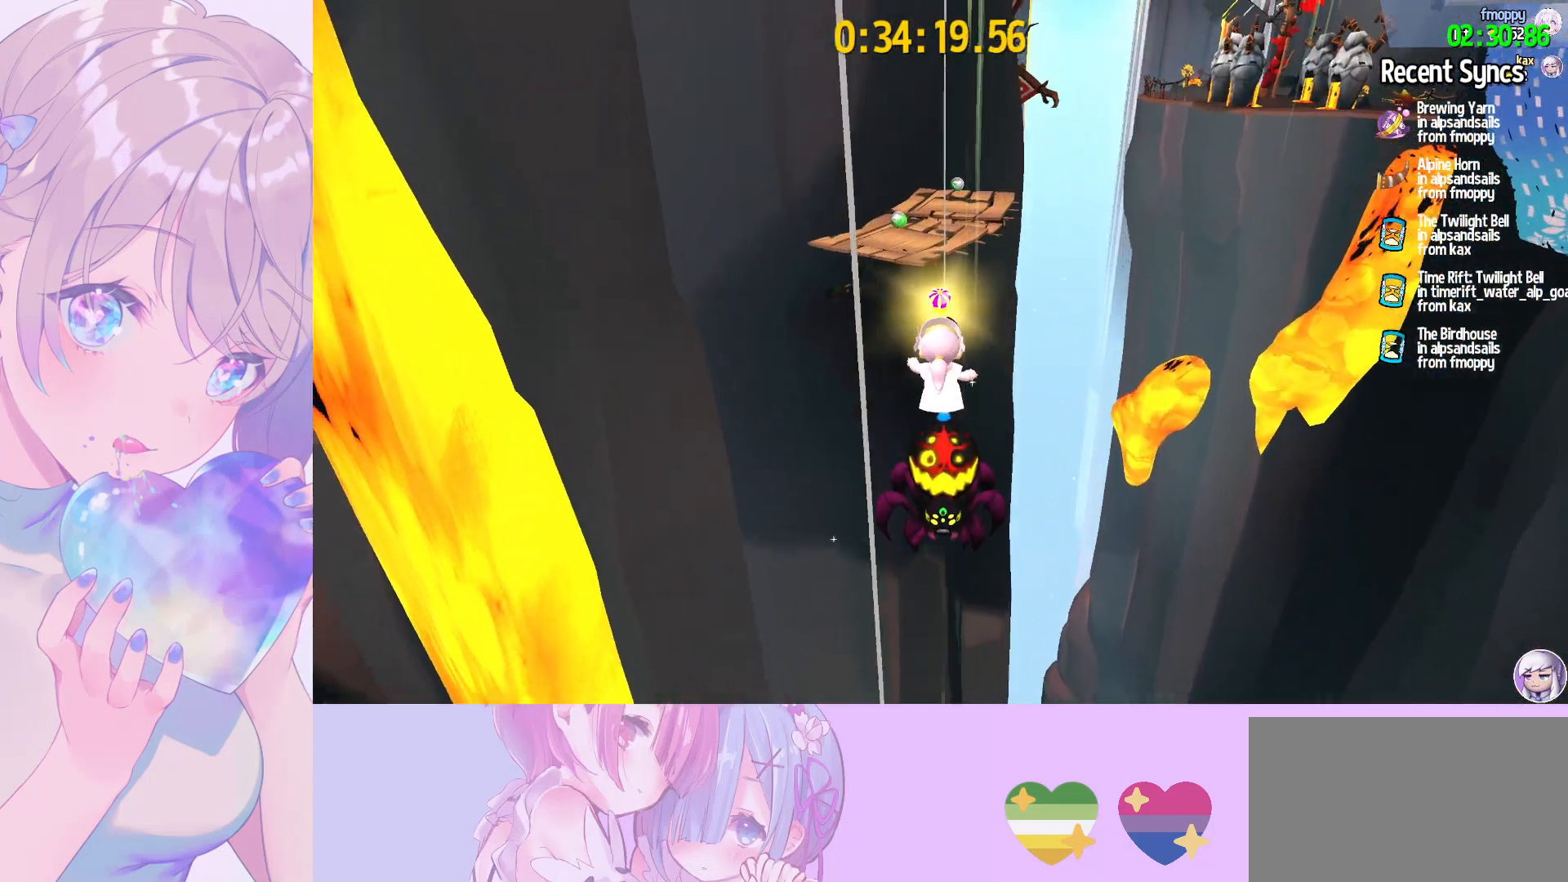
{"keys": ["shift", "w"], "mouse": [], "mouse_move": "still", "events": []}
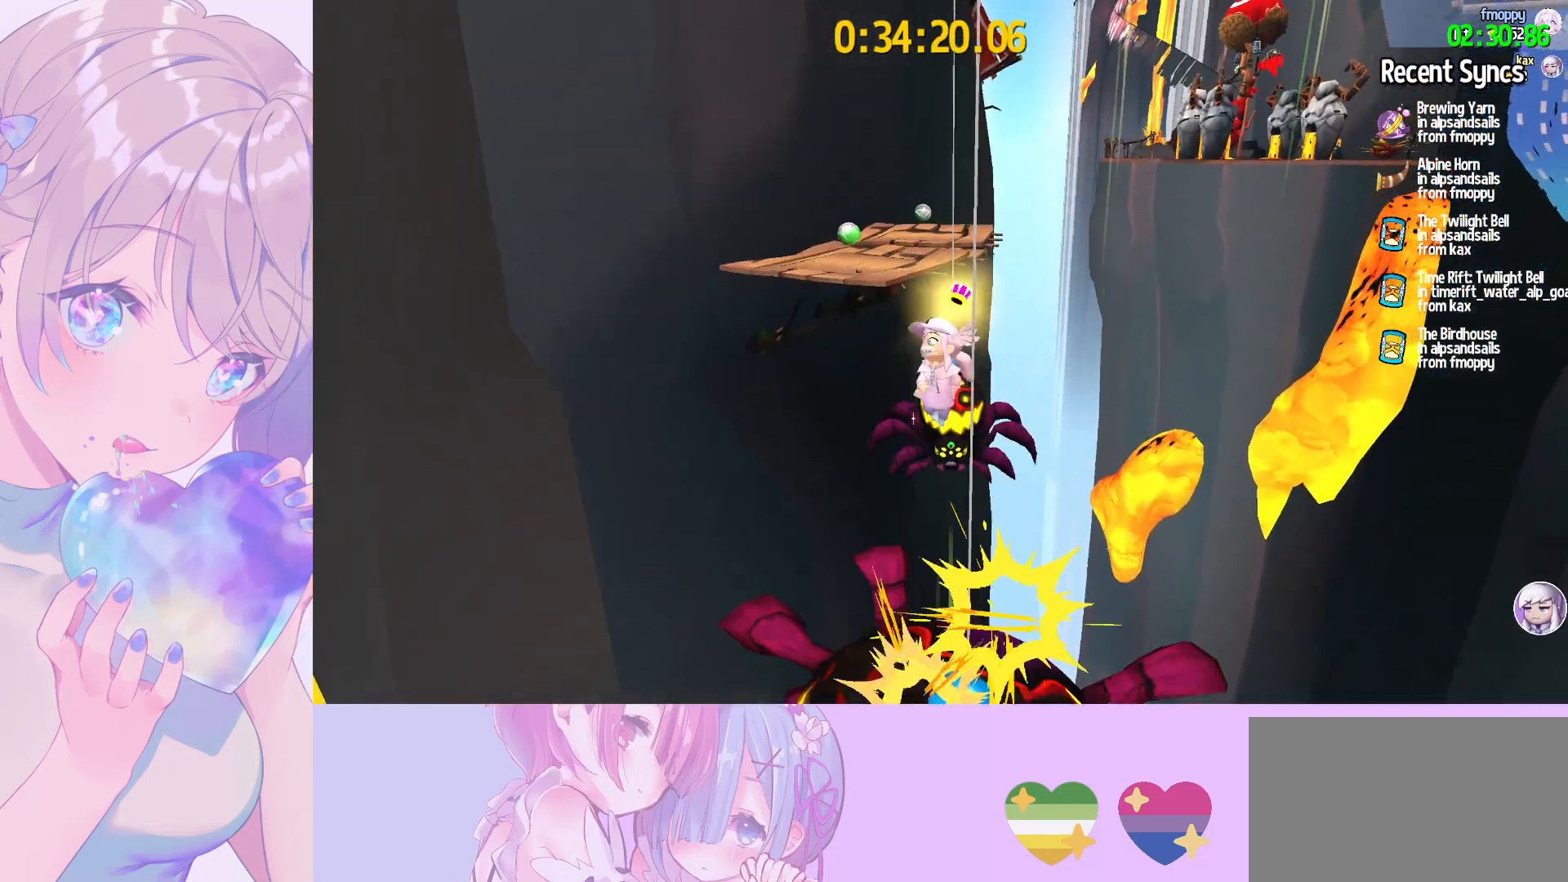
{"keys": ["shift", "w"], "mouse": [], "mouse_move": "still", "events": [[267, "space", "down"], [367, "space", "up"], [417, "a", "down"], [500, "a", "up"]]}
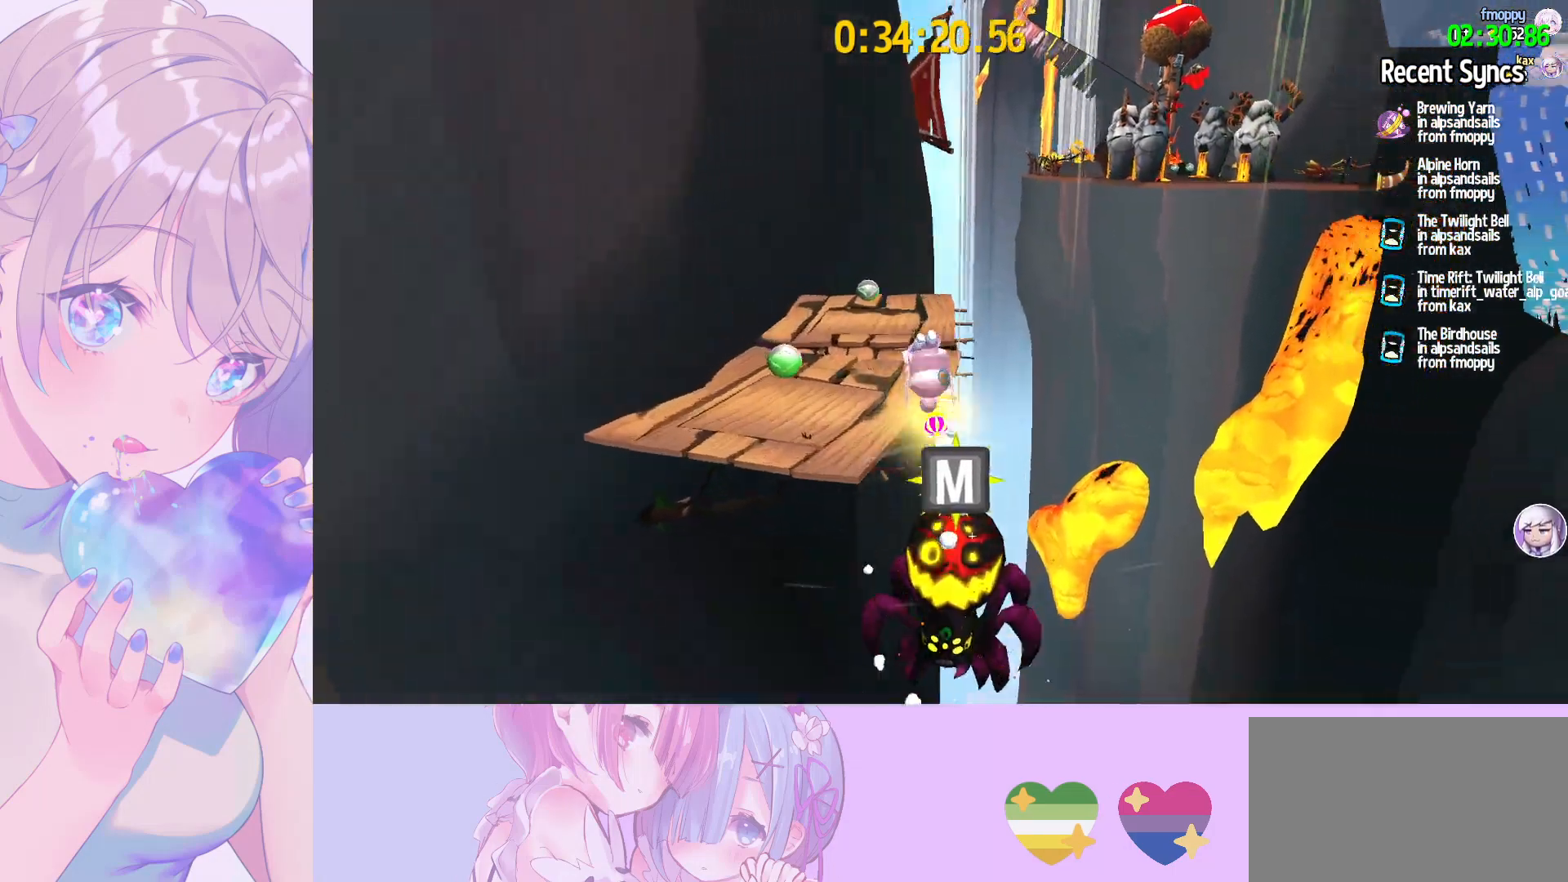
{"keys": ["shift", "w"], "mouse": [], "mouse_move": "still", "events": []}
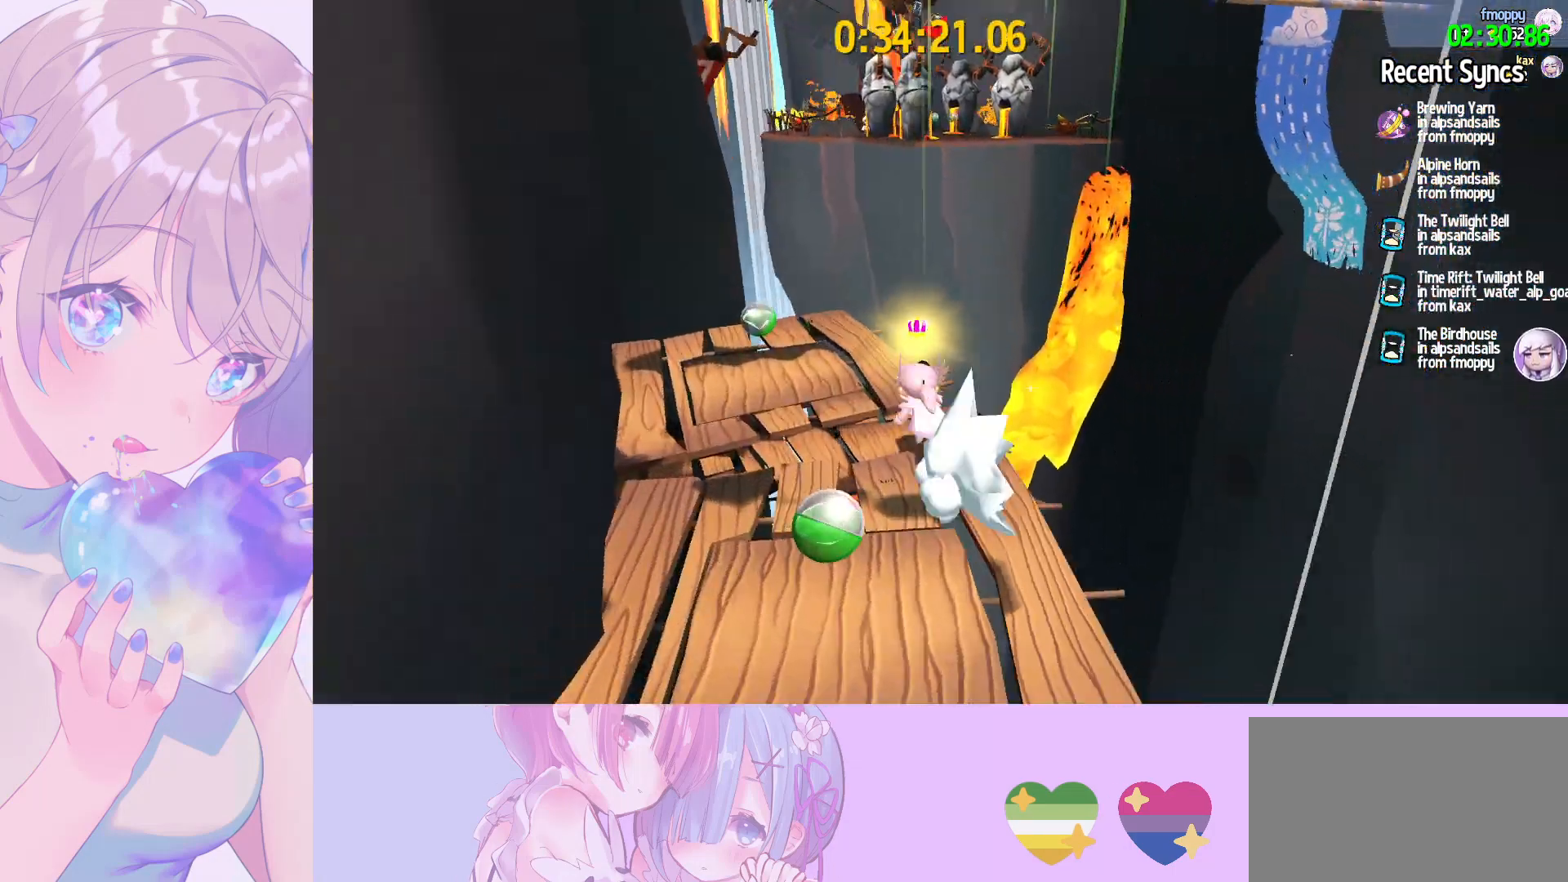
{"keys": ["w"], "mouse": [], "mouse_move": "still", "events": [[300, "space", "down"], [500, "shift", "up"], [500, "space", "up"]]}
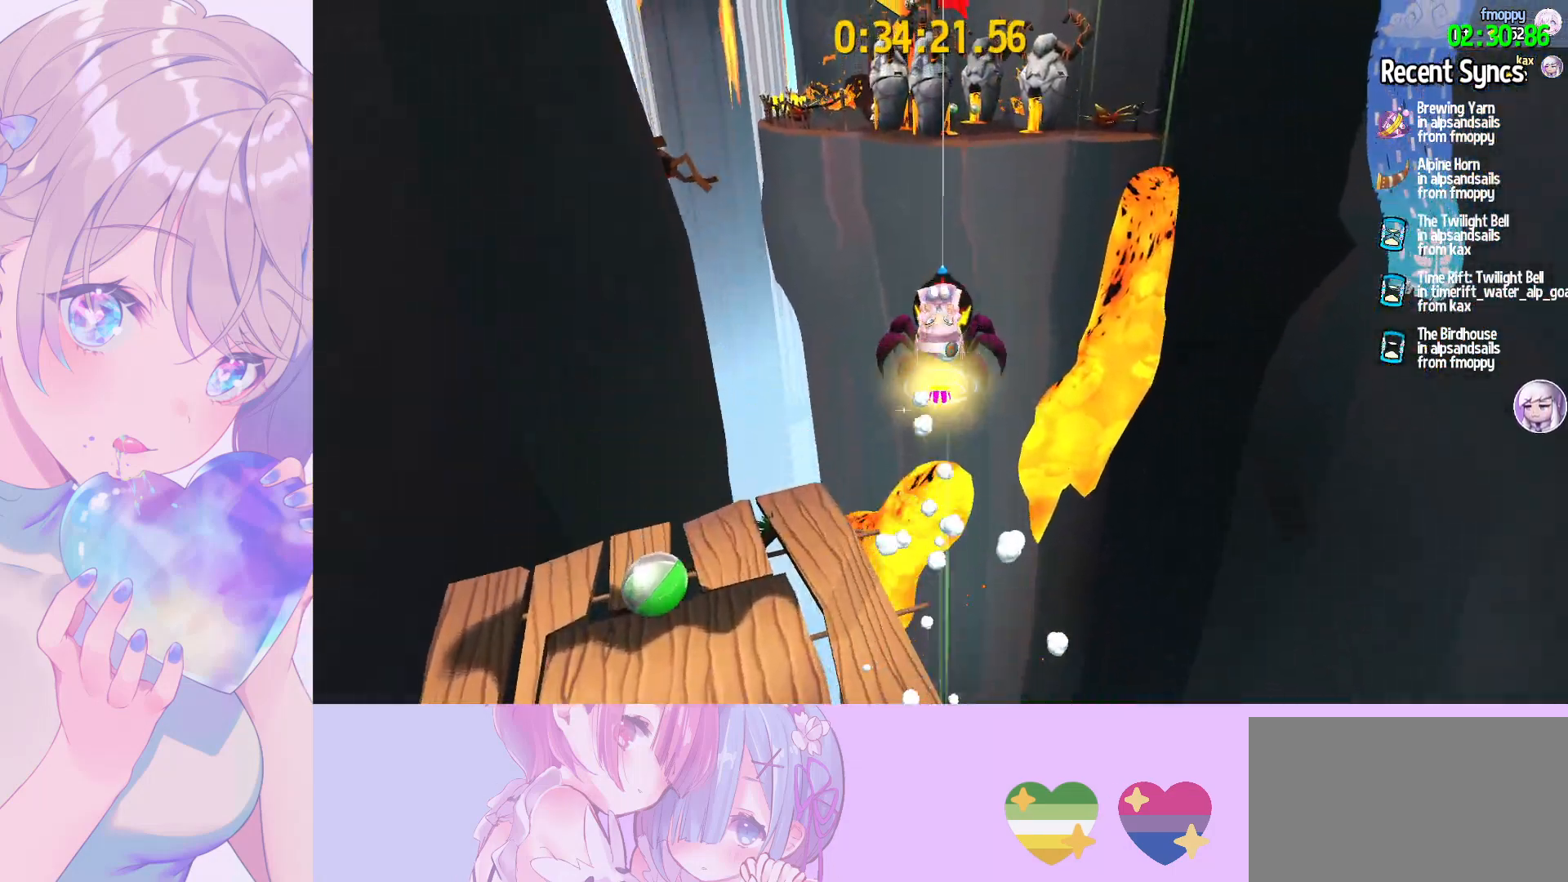
{"keys": ["d", "w"], "mouse": [], "mouse_move": "still", "events": [[33, "ctrl", "down"], [133, "ctrl", "up"], [417, "d", "down"]]}
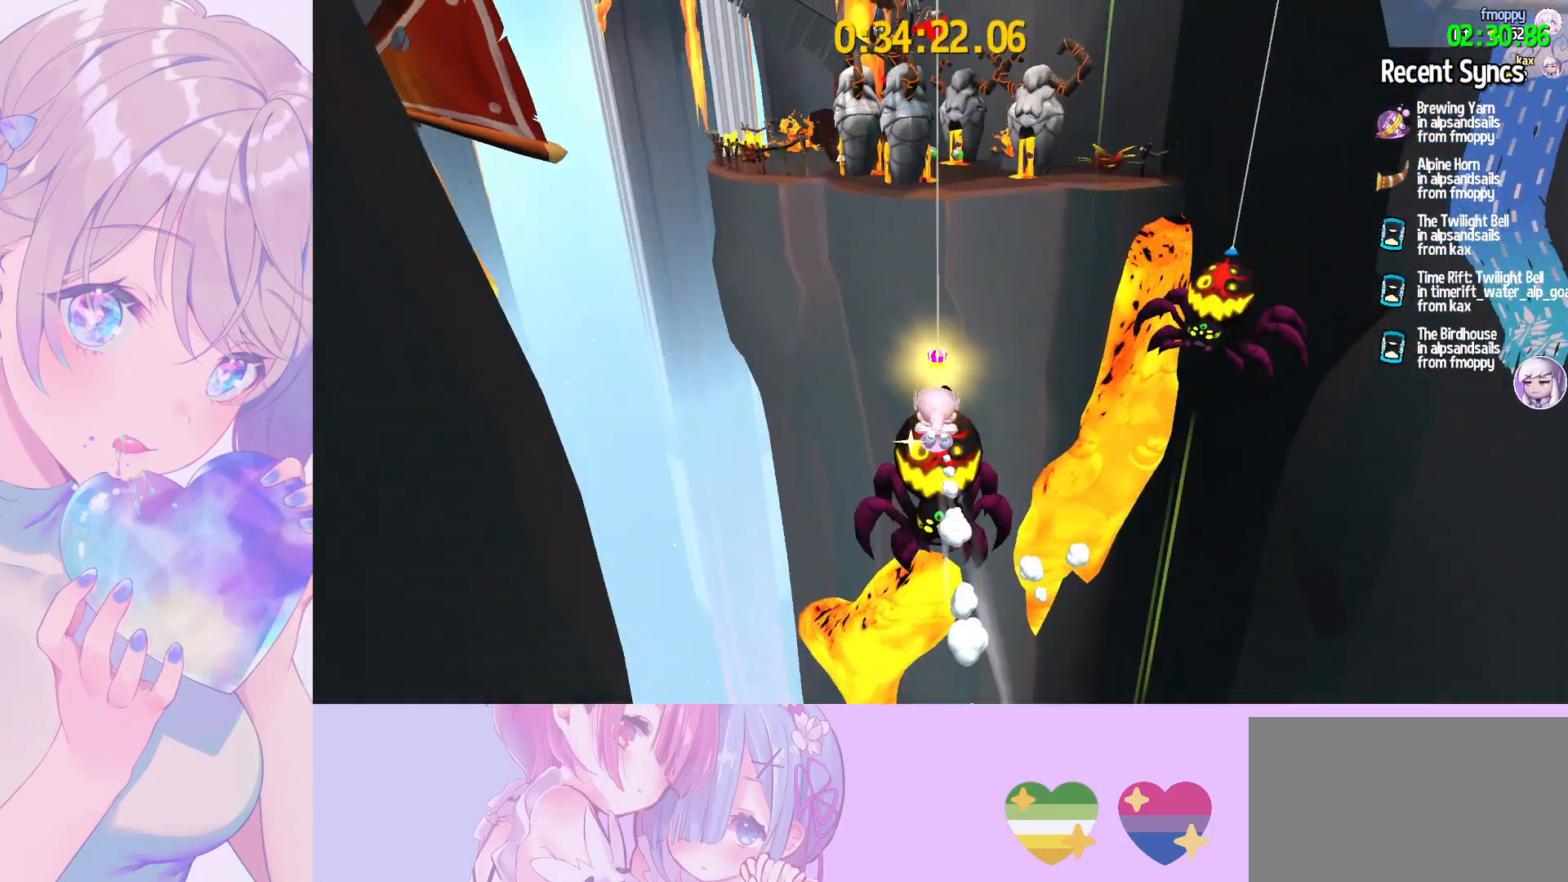
{"keys": ["w"], "mouse": [], "mouse_move": "still", "events": [[233, "d", "up"]]}
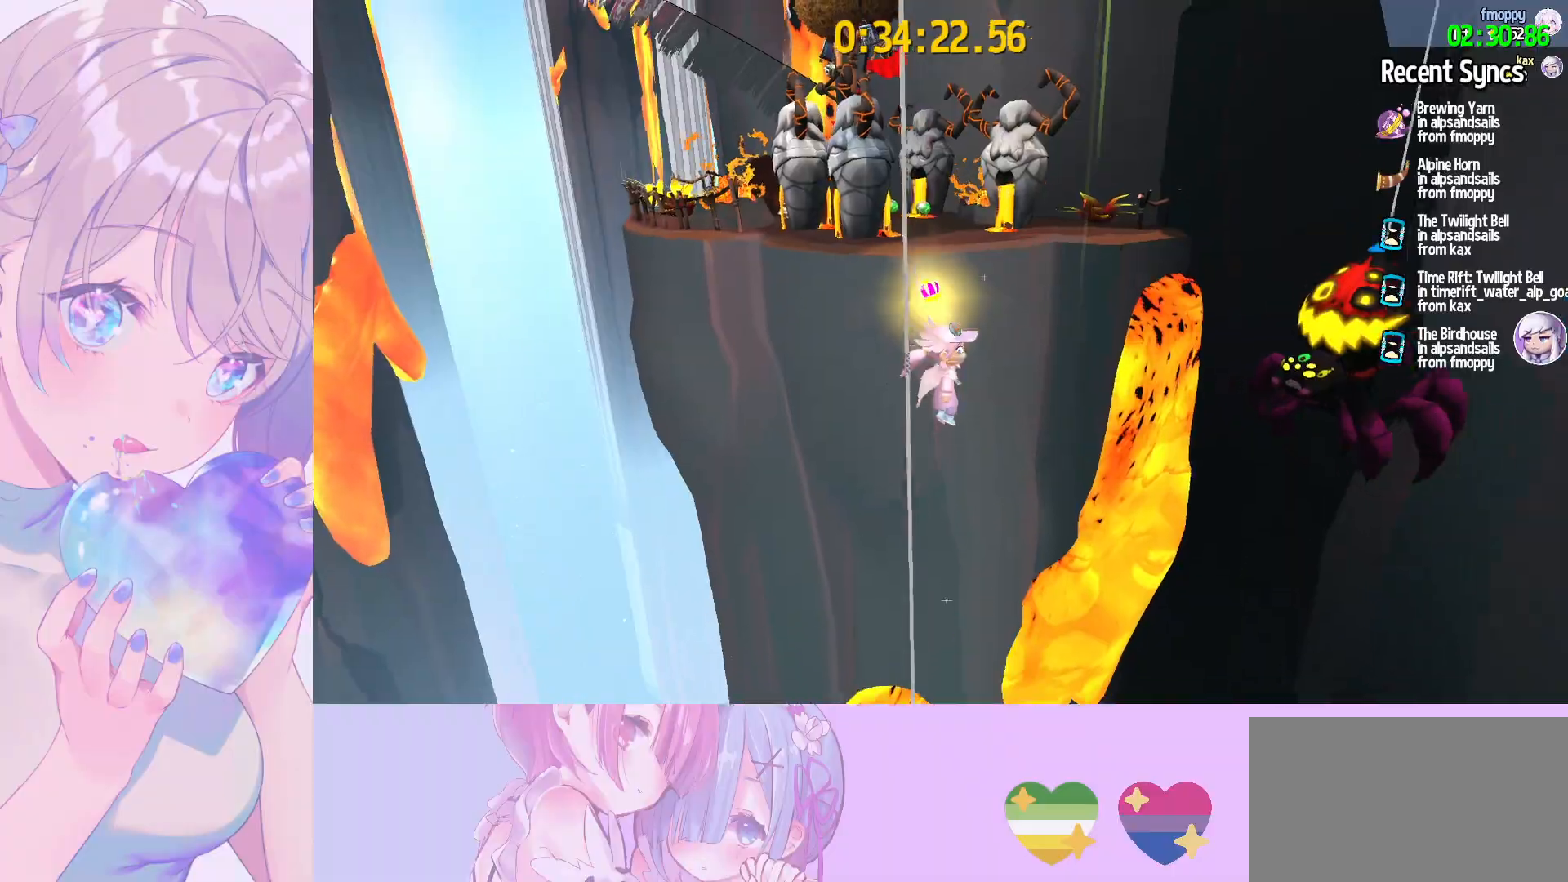
{"keys": ["w"], "mouse": [], "mouse_move": "still", "events": [[217, "space", "down"], [500, "space", "up"]]}
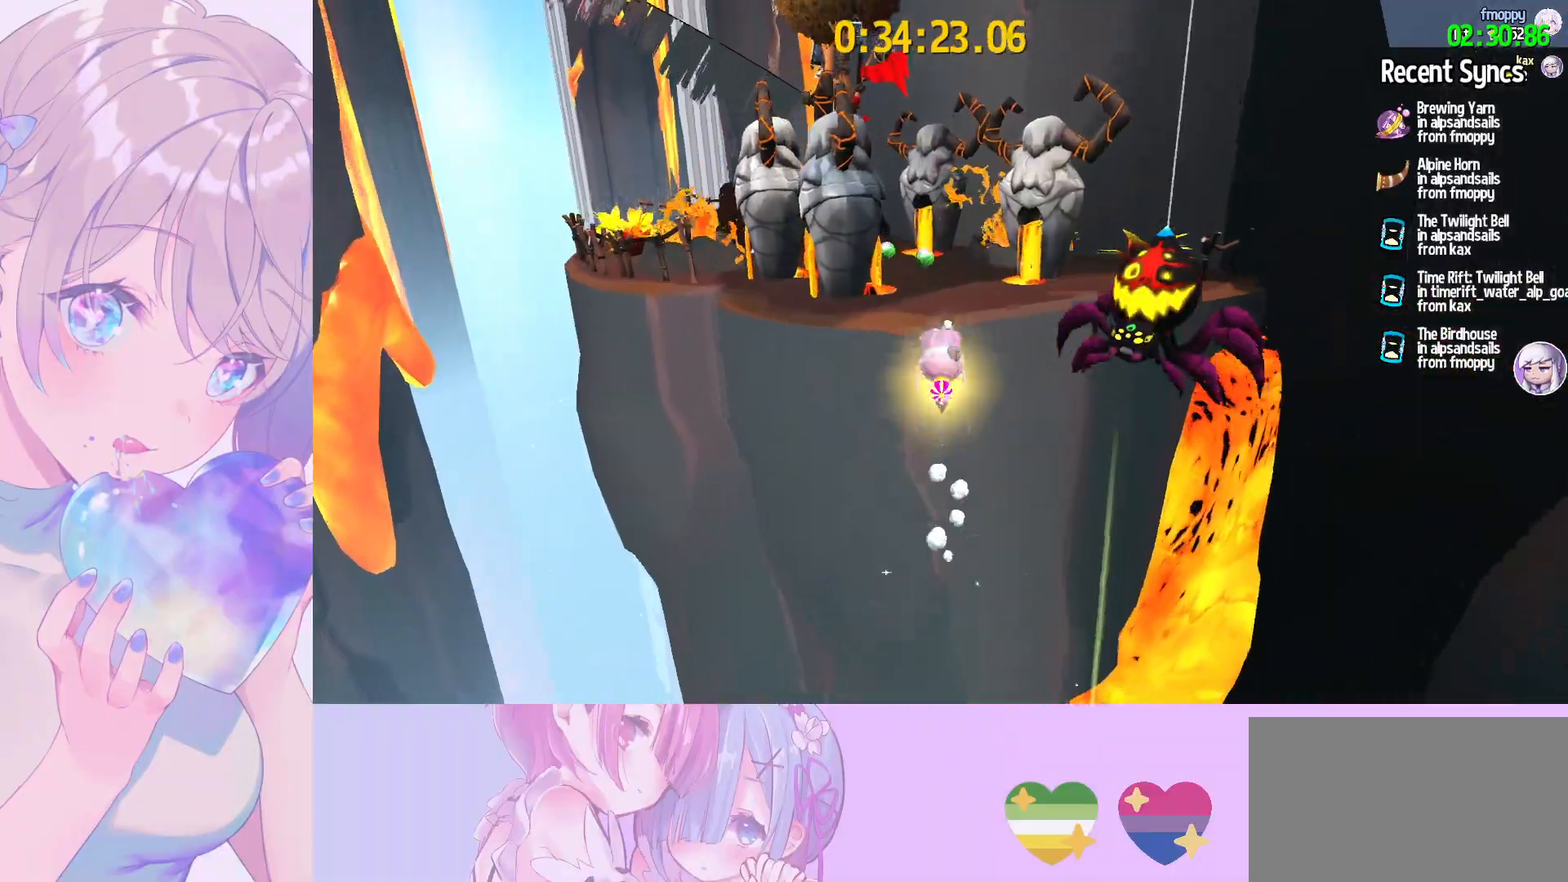
{"keys": ["w"], "mouse": [], "mouse_move": "up-left", "events": [[183, "ctrl", "down"], [217, "a", "down"], [317, "ctrl", "up"], [467, "a", "up"]]}
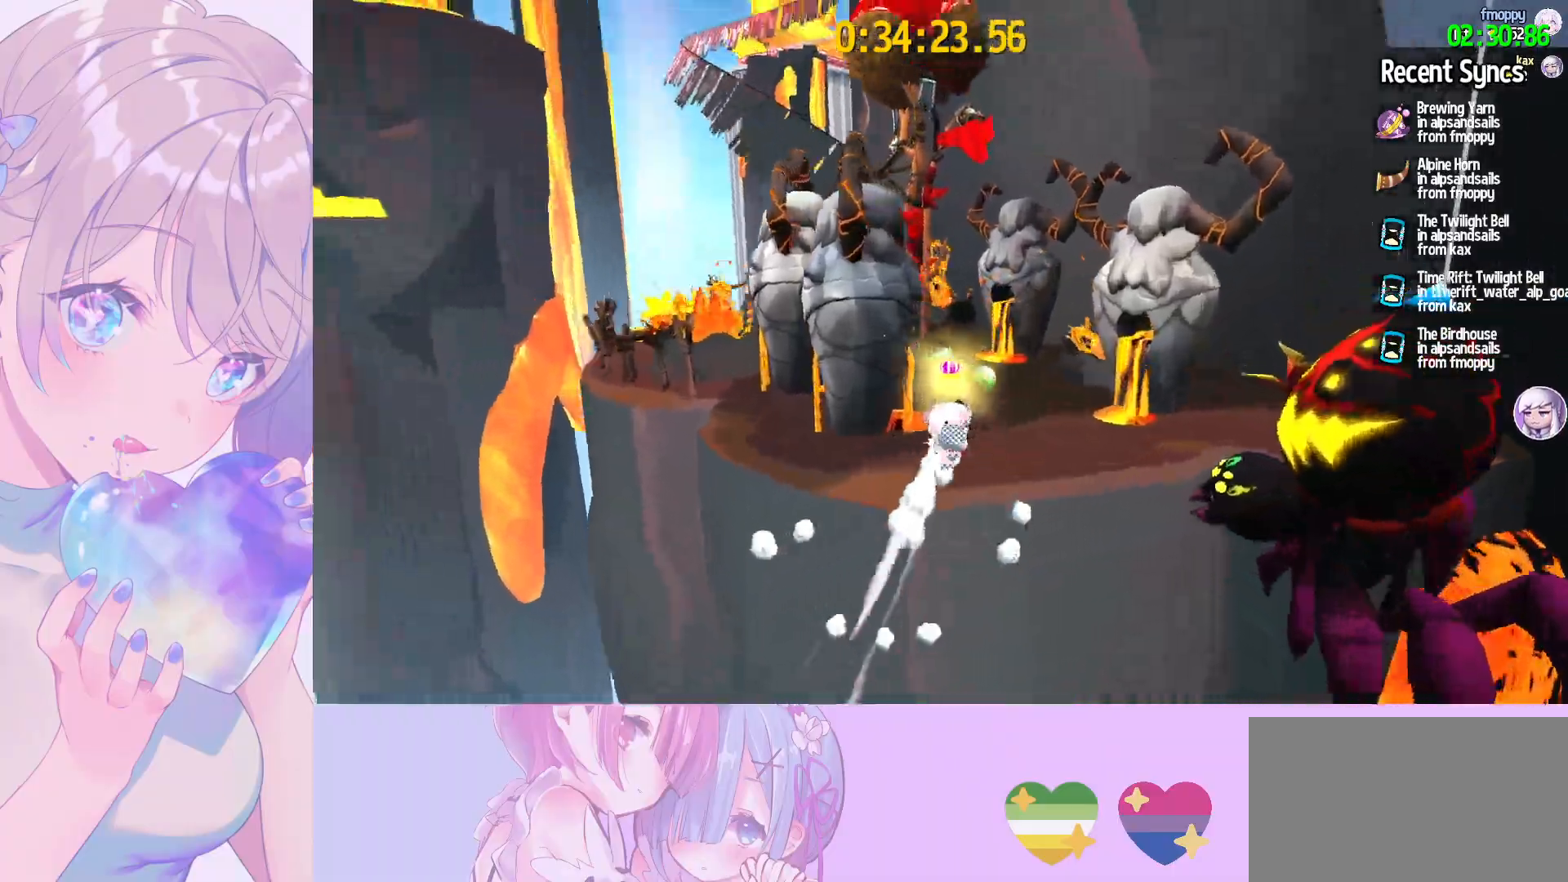
{"keys": ["a", "w"], "mouse": [], "mouse_move": "still", "events": [[283, "ctrl", "down"], [333, "a", "down"], [383, "ctrl", "up"]]}
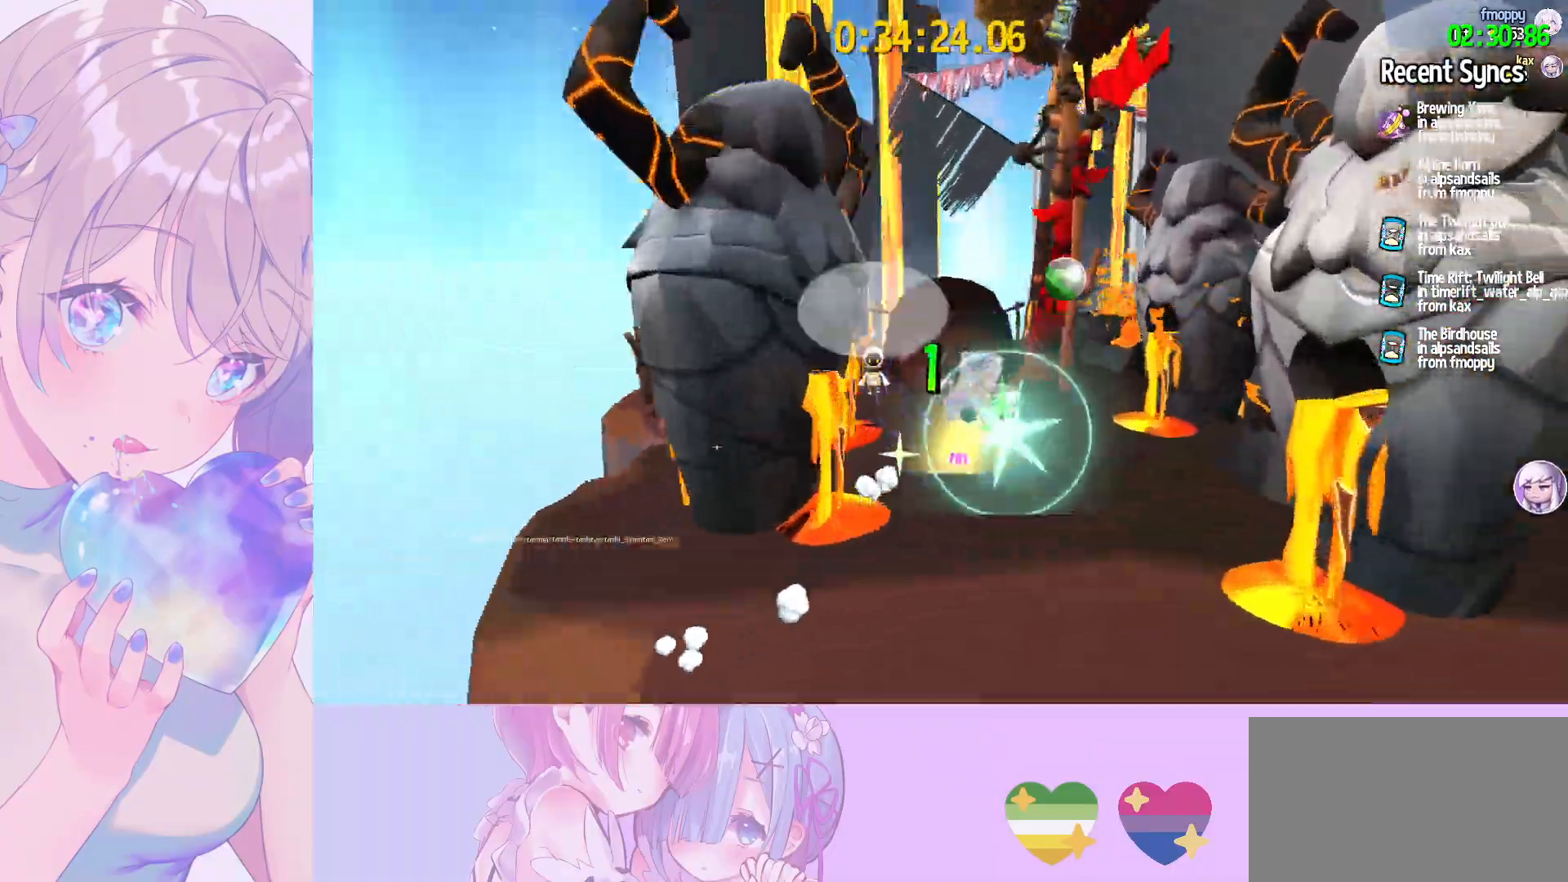
{"keys": ["a", "shift", "space", "w"], "mouse": ["left"], "mouse_move": "still", "events": [[17, "shift", "down"], [400, "space", "down"], [500, "mouse_left", "down"]]}
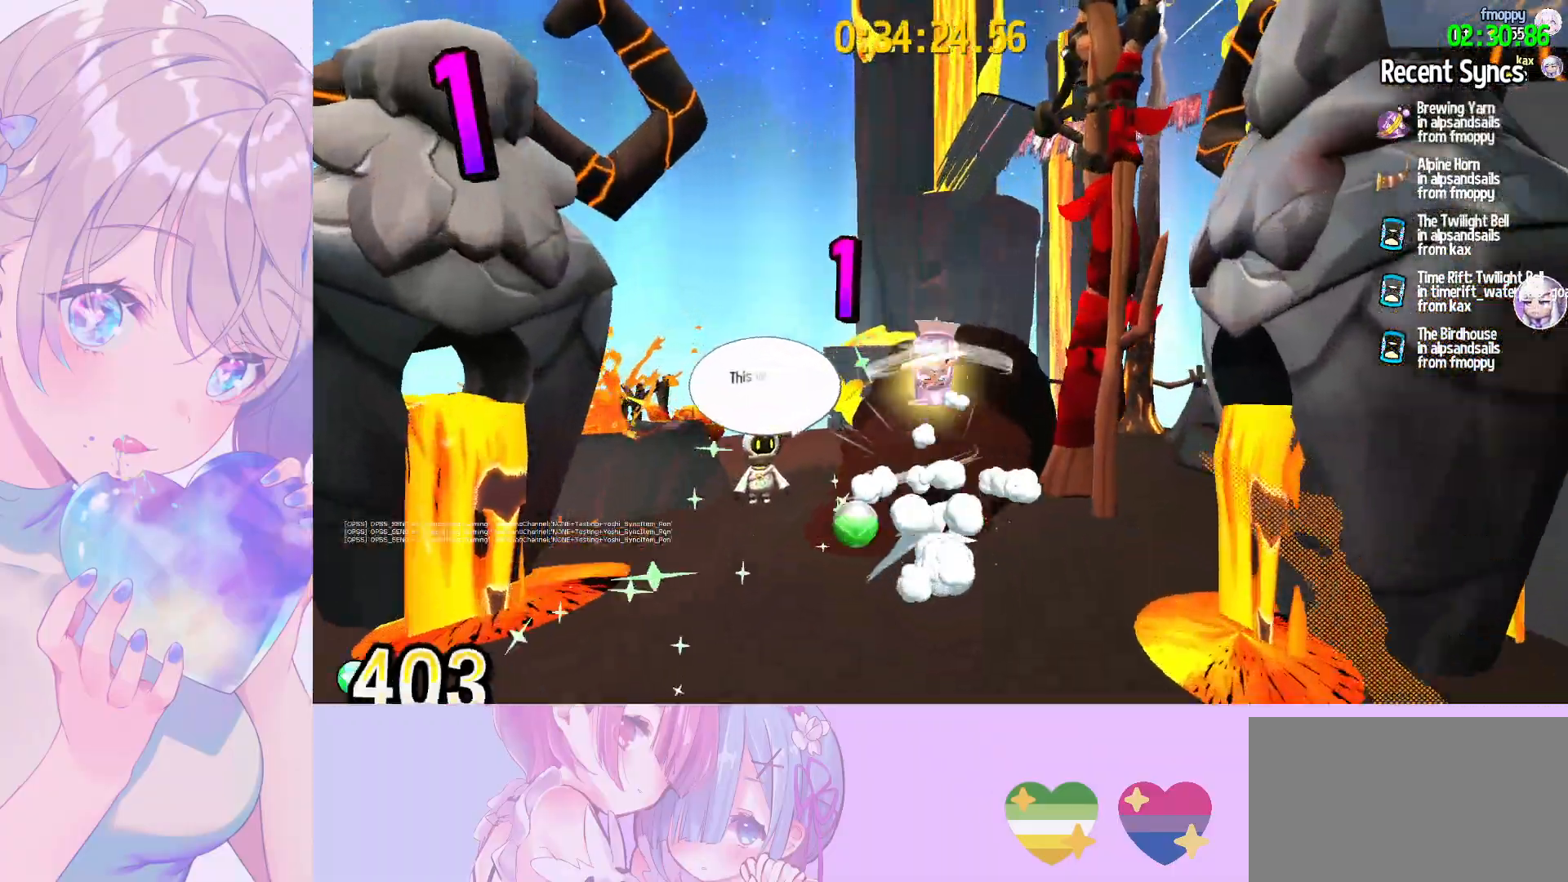
{"keys": [], "mouse": [], "mouse_move": "still", "events": [[33, "a", "up"], [33, "space", "up"], [317, "shift", "up"], [317, "w", "up"], [367, "mouse_left", "up"]]}
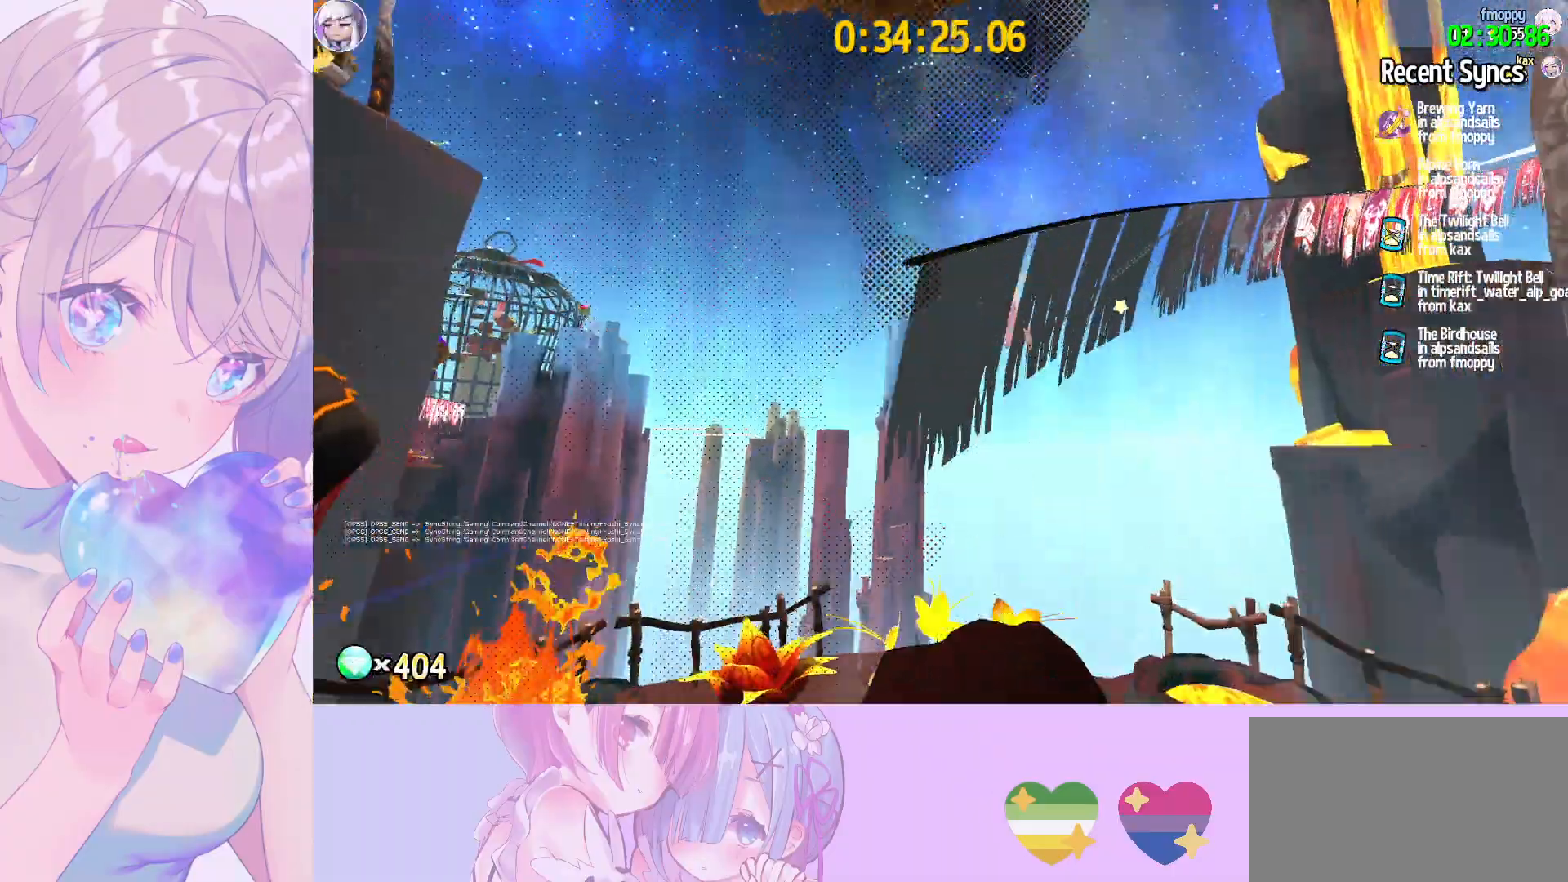
{"keys": [], "mouse": [], "mouse_move": "still", "events": [[150, "mouse_wheel", "down"], [383, "mouse_wheel", "up"]]}